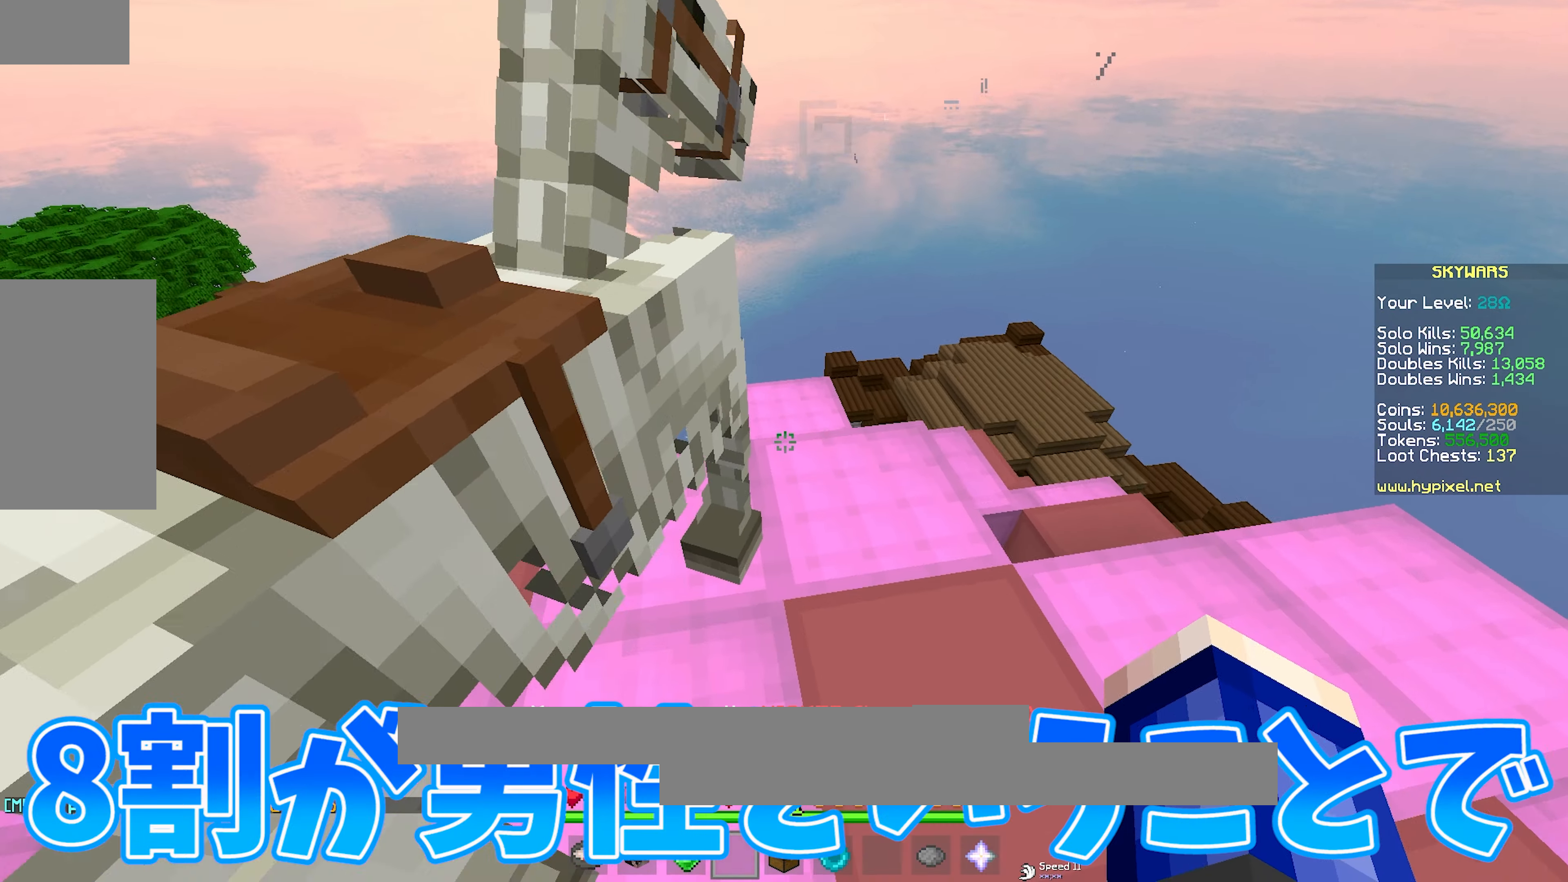
Gameplay with keyboard and mouse; each line is a JSON object with the keys and mouse buttons held at the frame after it. "events" lists presses ("down") and releases ("up") of "a", "d", "s", "space", "w", "mouse_left" and "mouse_right" between this image and that frame as [ms after this image, input, new state], when the widget could be followed in between. "mouse_left", "mouse_right" = the "left", "right" buttons of the "mouse" list. No other keys are recorded. Fast repeated clicks can show as one long hold. Mouse movement is not recorded.
{"keys": ["w"], "mouse": [], "events": [[50, "space", "down"], [117, "a", "down"], [317, "space", "up"], [333, "w", "up"], [350, "a", "up"], [450, "w", "down"]]}
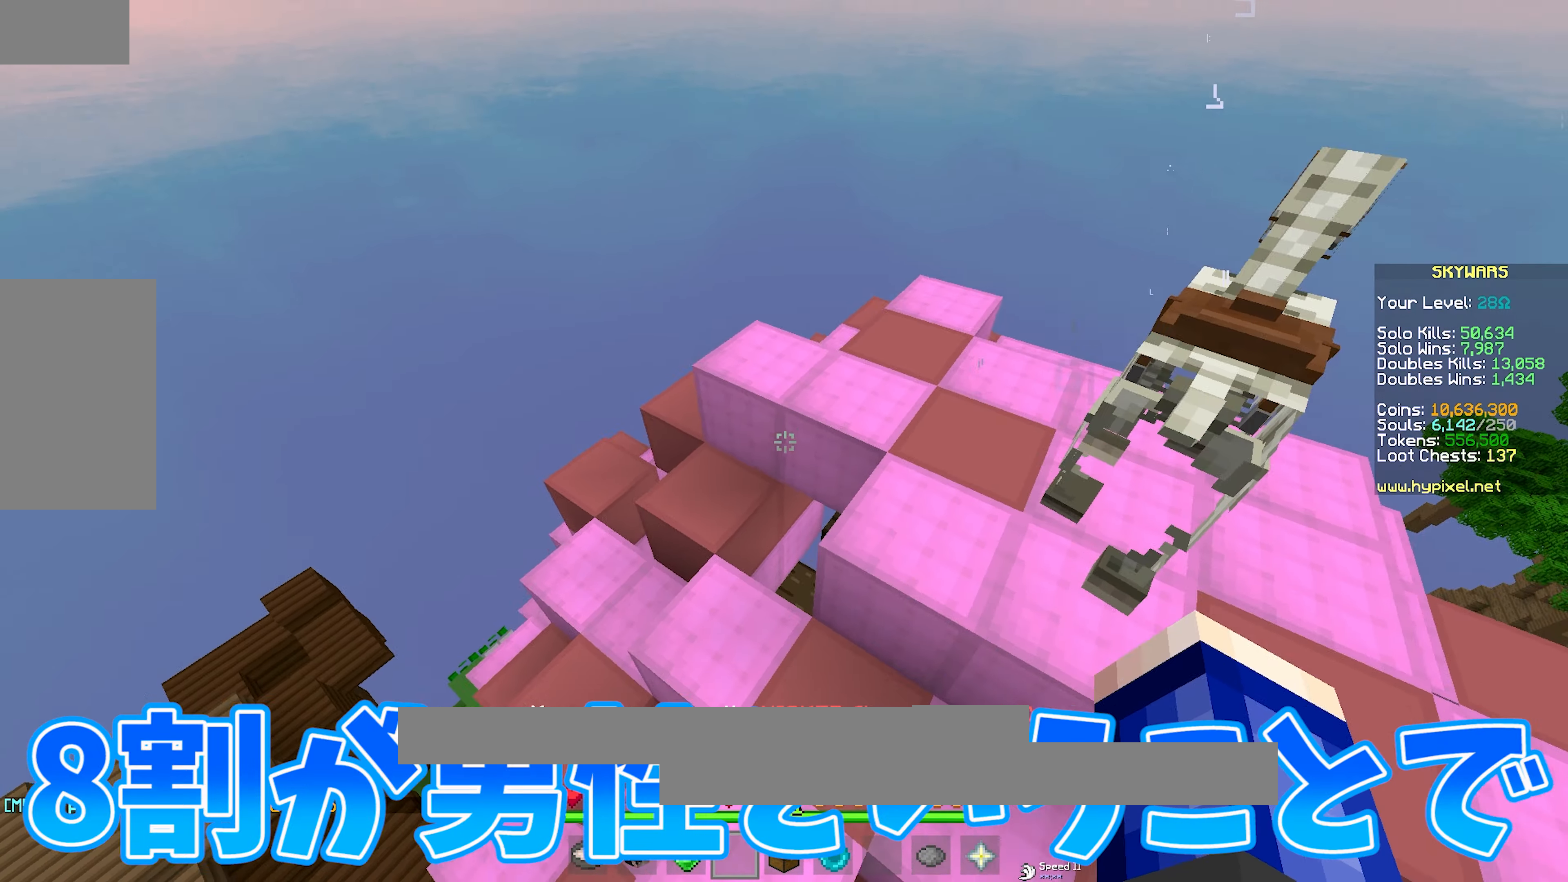
{"keys": ["space", "w"], "mouse": [], "events": [[50, "d", "down"], [400, "space", "down"], [450, "d", "up"]]}
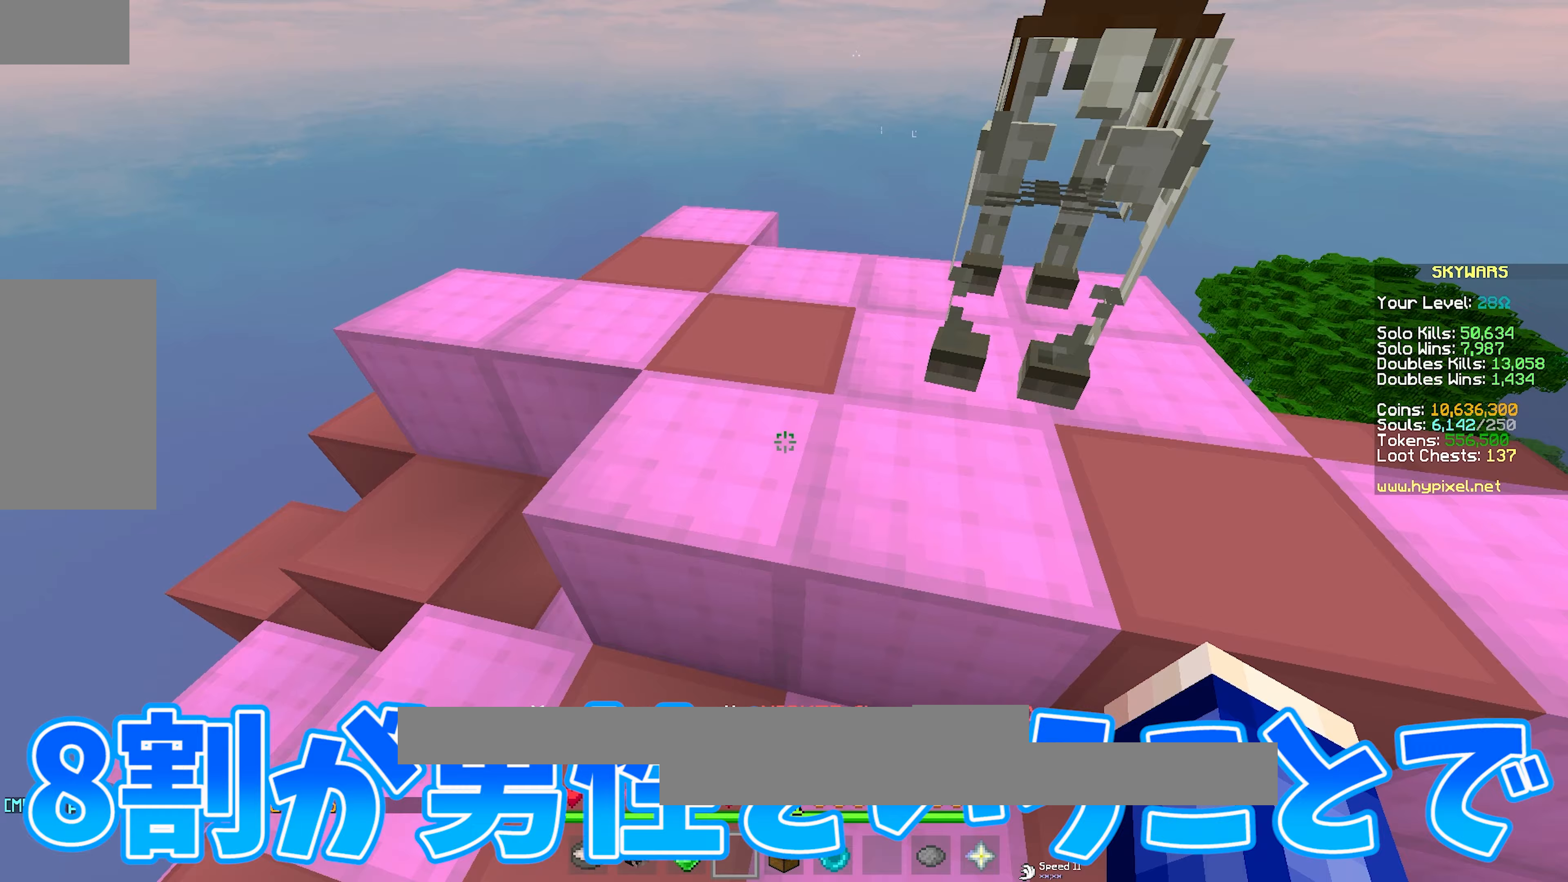
{"keys": ["a", "space", "w"], "mouse": [], "events": [[100, "space", "up"], [267, "a", "down"], [500, "space", "down"]]}
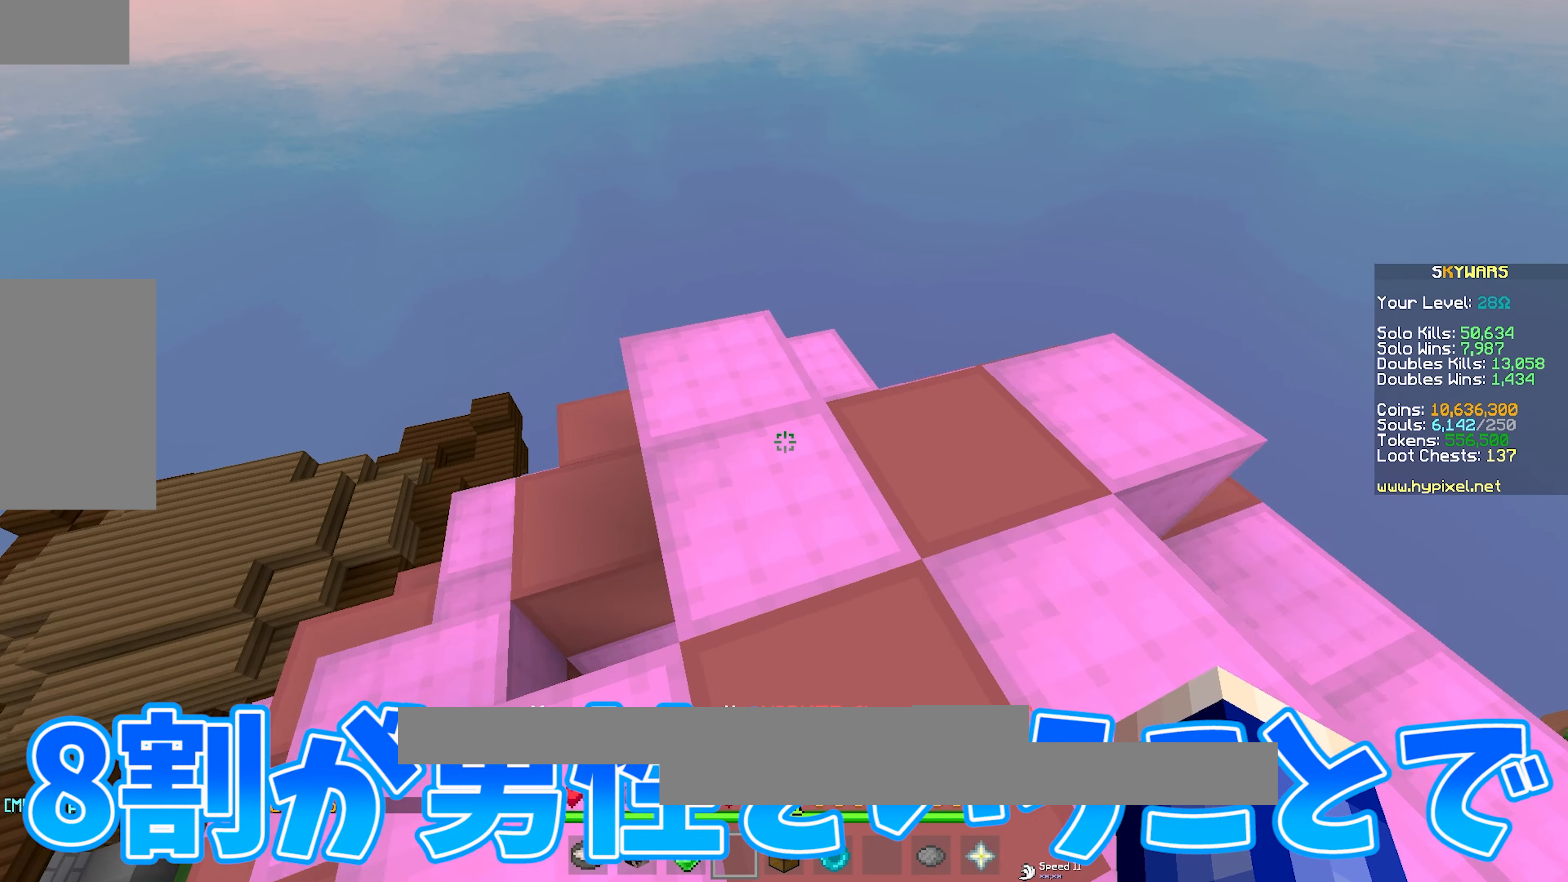
{"keys": ["d", "space", "w"], "mouse": [], "events": [[217, "a", "up"], [217, "space", "up"], [283, "space", "down"], [300, "d", "down"]]}
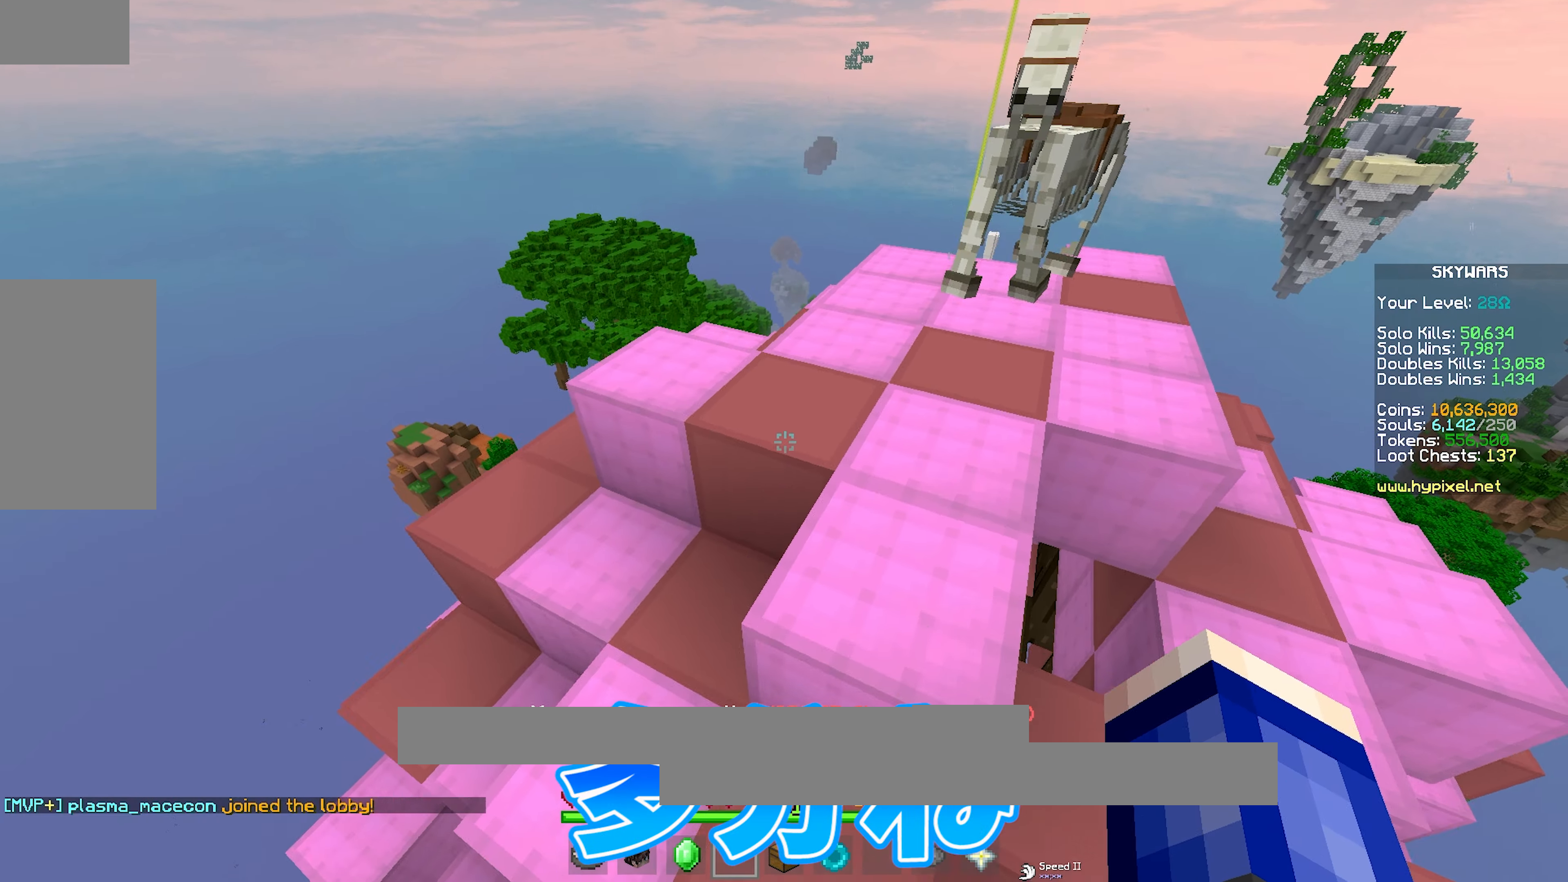
{"keys": ["w"], "mouse": [], "events": [[117, "space", "up"], [217, "d", "up"], [283, "w", "up"], [400, "w", "down"]]}
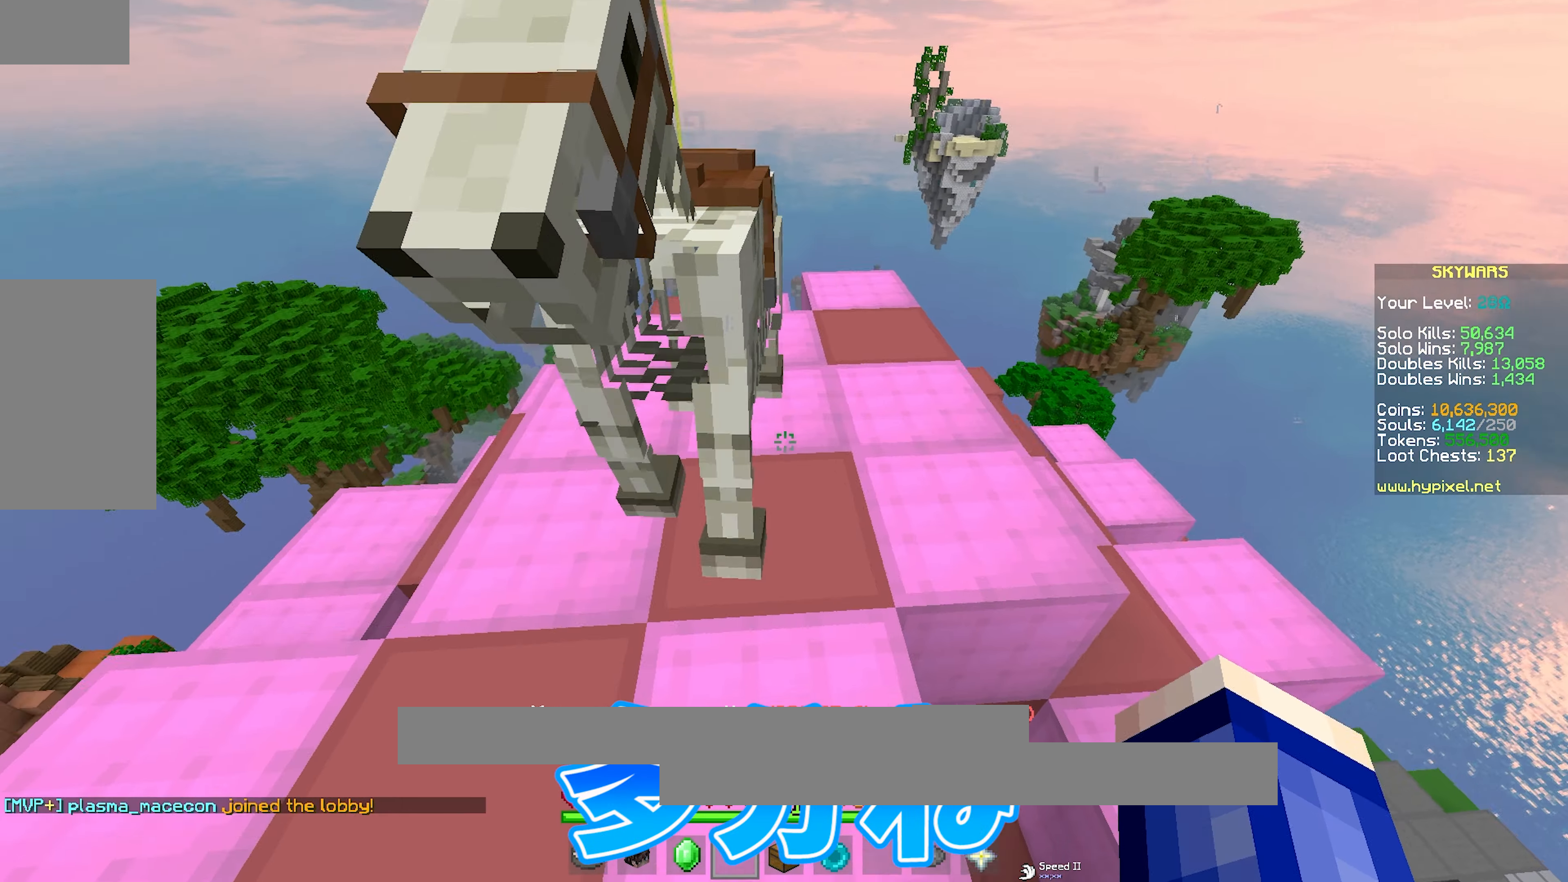
{"keys": ["s"], "mouse": [], "events": [[100, "d", "down"], [183, "w", "up"], [200, "d", "up"], [200, "w", "down"], [250, "w", "up"], [433, "s", "down"]]}
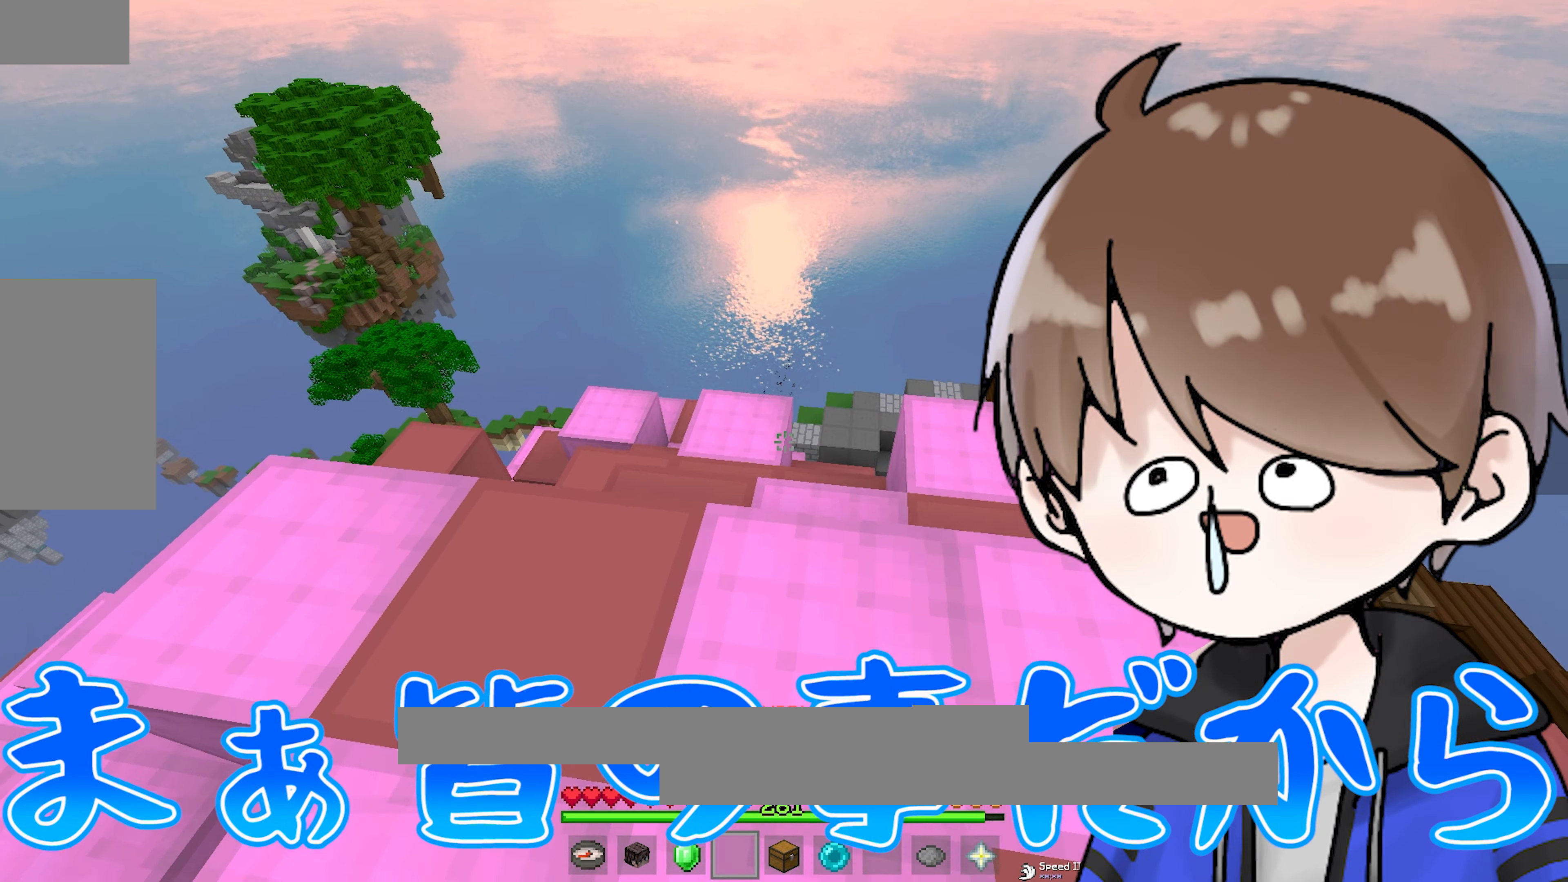
{"keys": ["d", "space", "w"], "mouse": [], "events": [[150, "s", "up"], [283, "w", "down"], [400, "space", "down"], [417, "d", "down"]]}
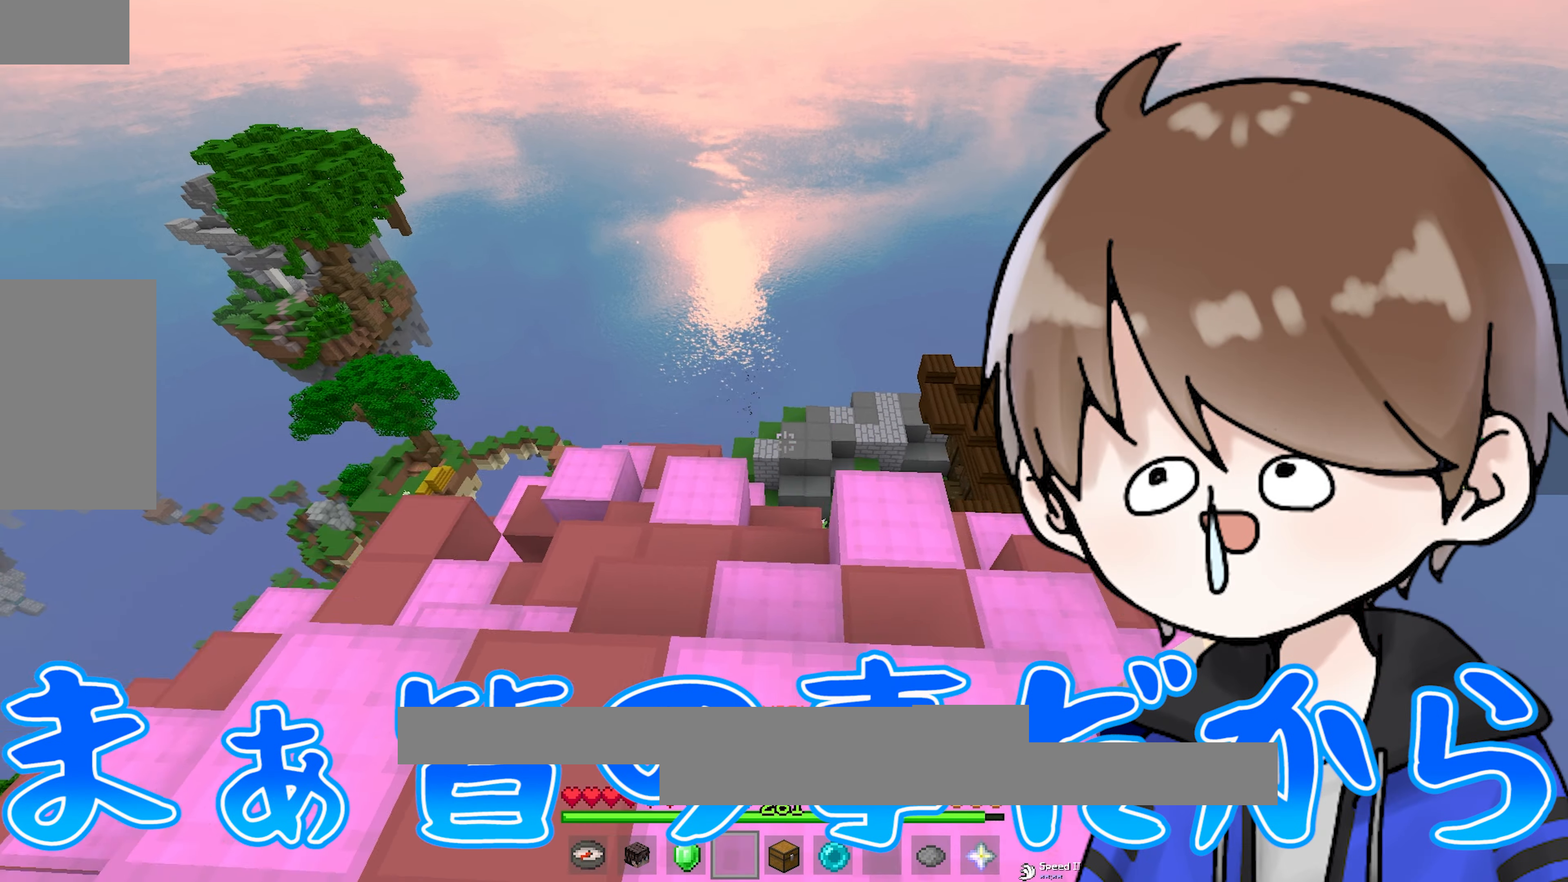
{"keys": ["a", "w"], "mouse": [], "events": [[133, "space", "up"], [167, "a", "down"], [217, "d", "up"]]}
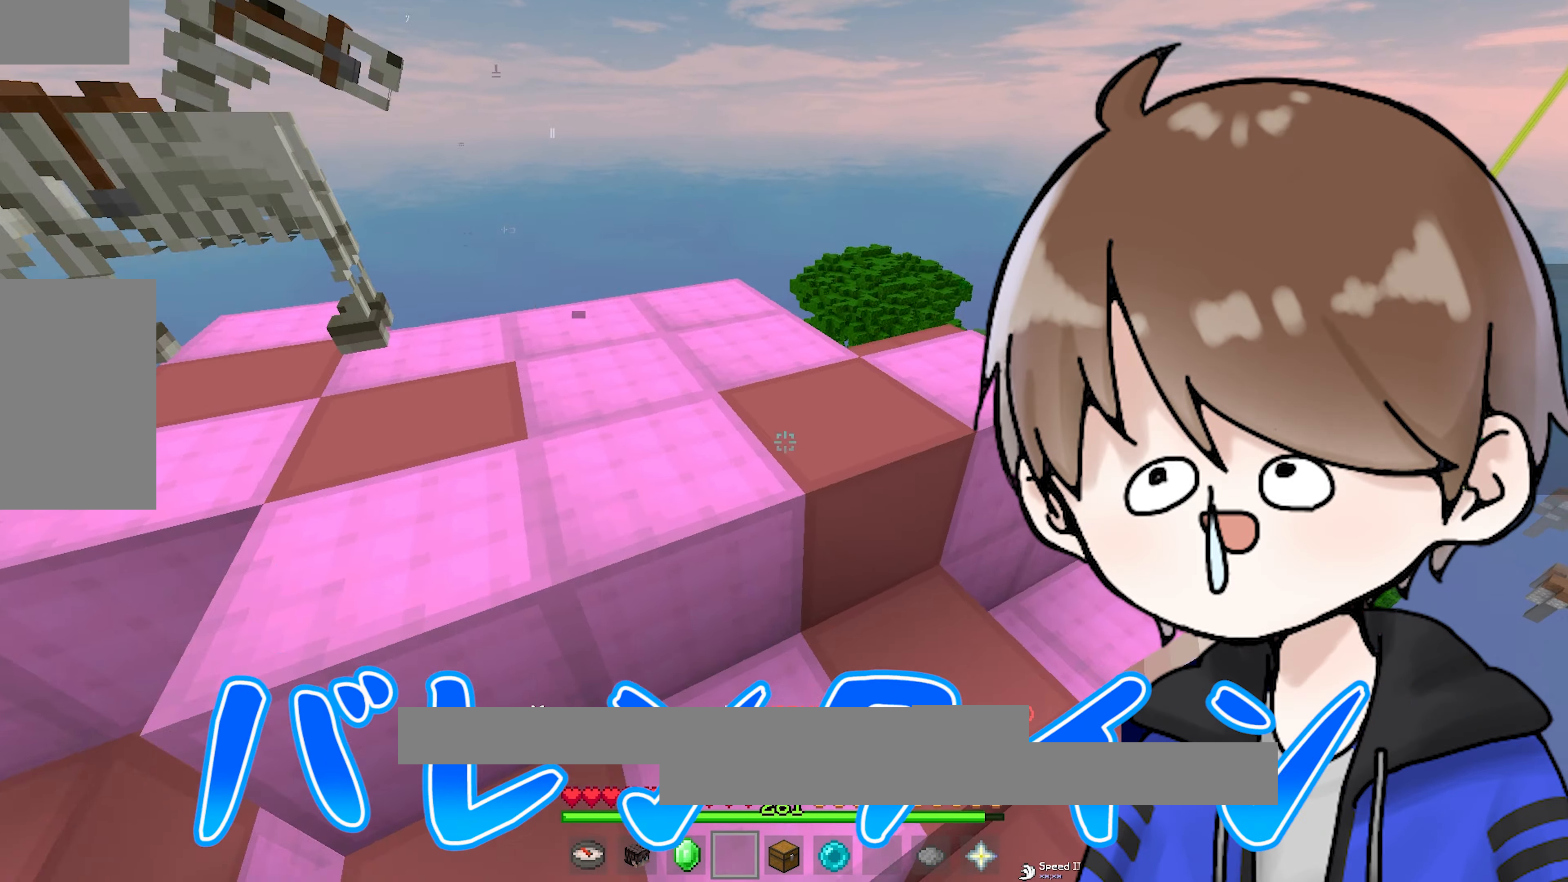
{"keys": ["a"], "mouse": [], "events": [[67, "a", "up"], [117, "space", "down"], [217, "a", "down"], [317, "space", "up"], [383, "w", "up"]]}
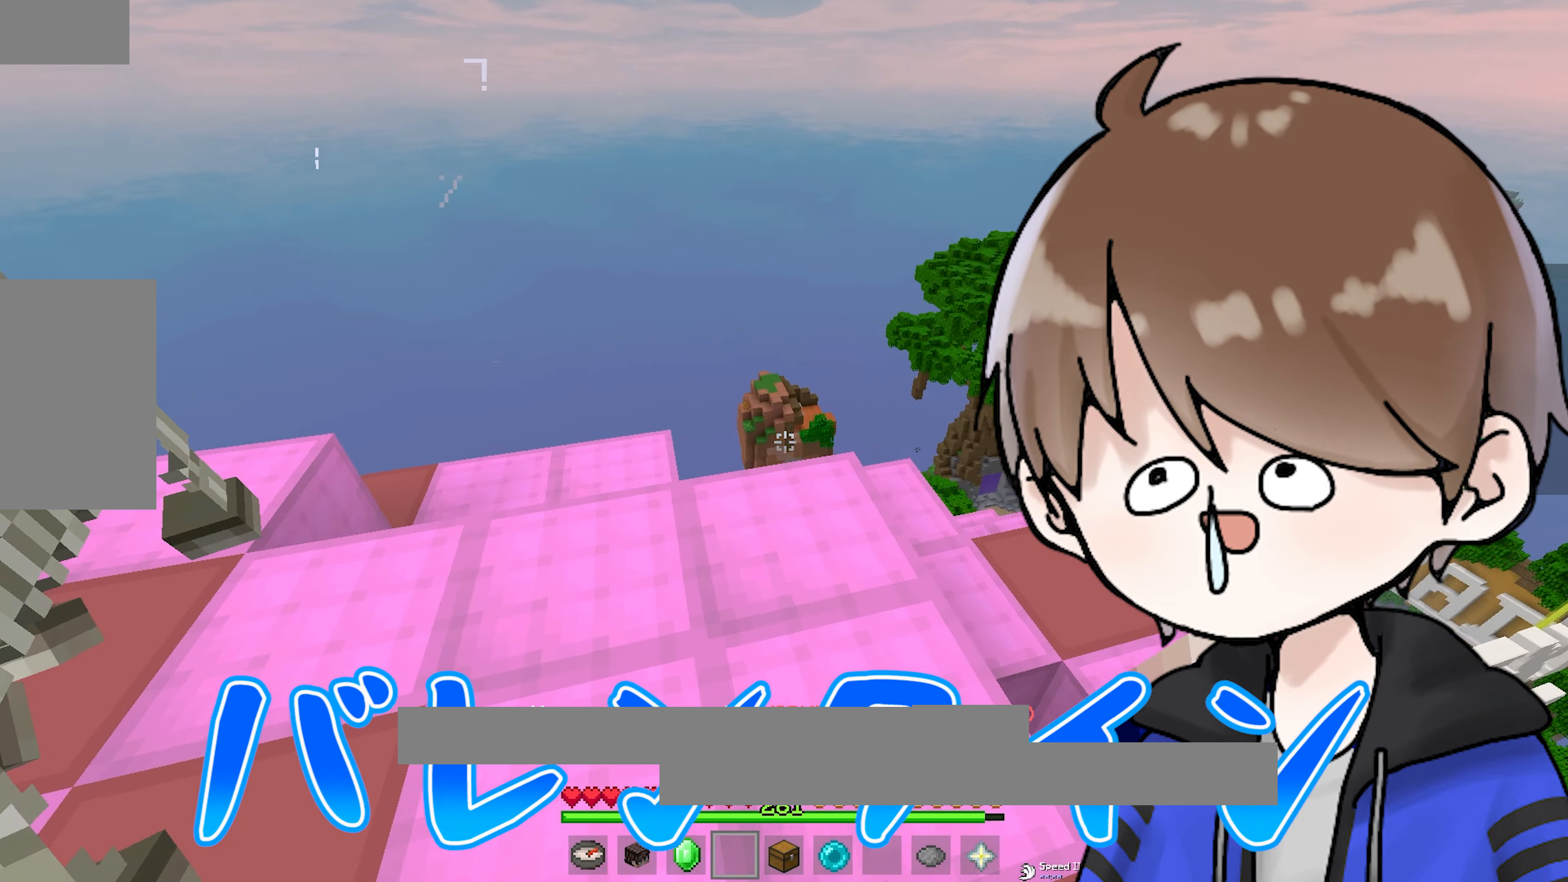
{"keys": ["d"], "mouse": [], "events": [[33, "w", "down"], [100, "space", "down"], [350, "space", "up"], [433, "w", "up"], [450, "a", "up"], [483, "d", "down"]]}
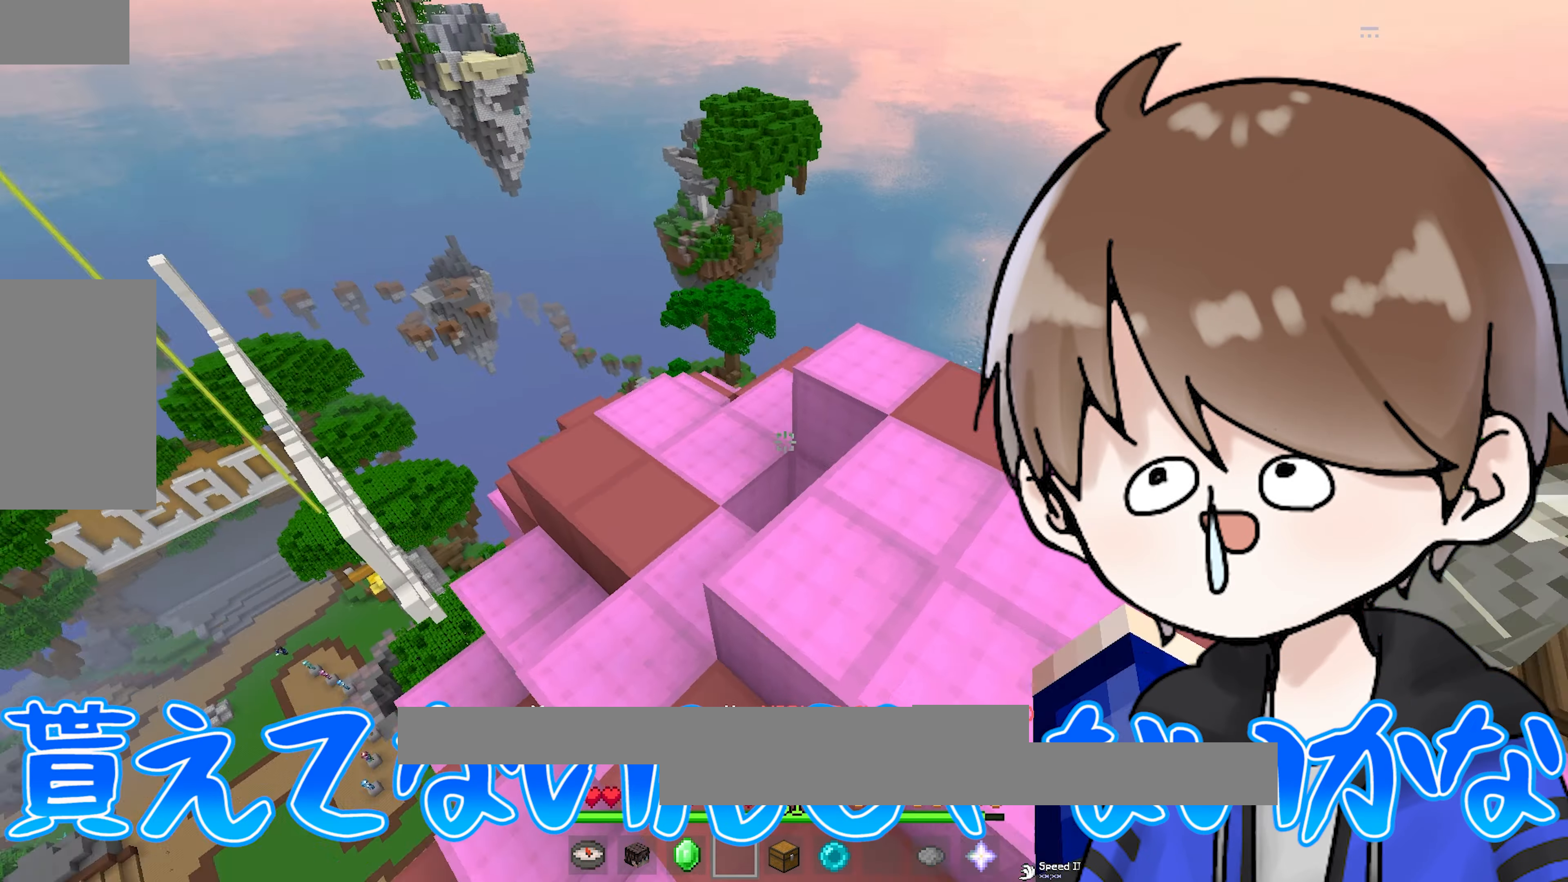
{"keys": ["space", "w"], "mouse": [], "events": [[100, "w", "down"], [267, "d", "up"], [317, "w", "up"], [367, "w", "down"], [467, "space", "down"]]}
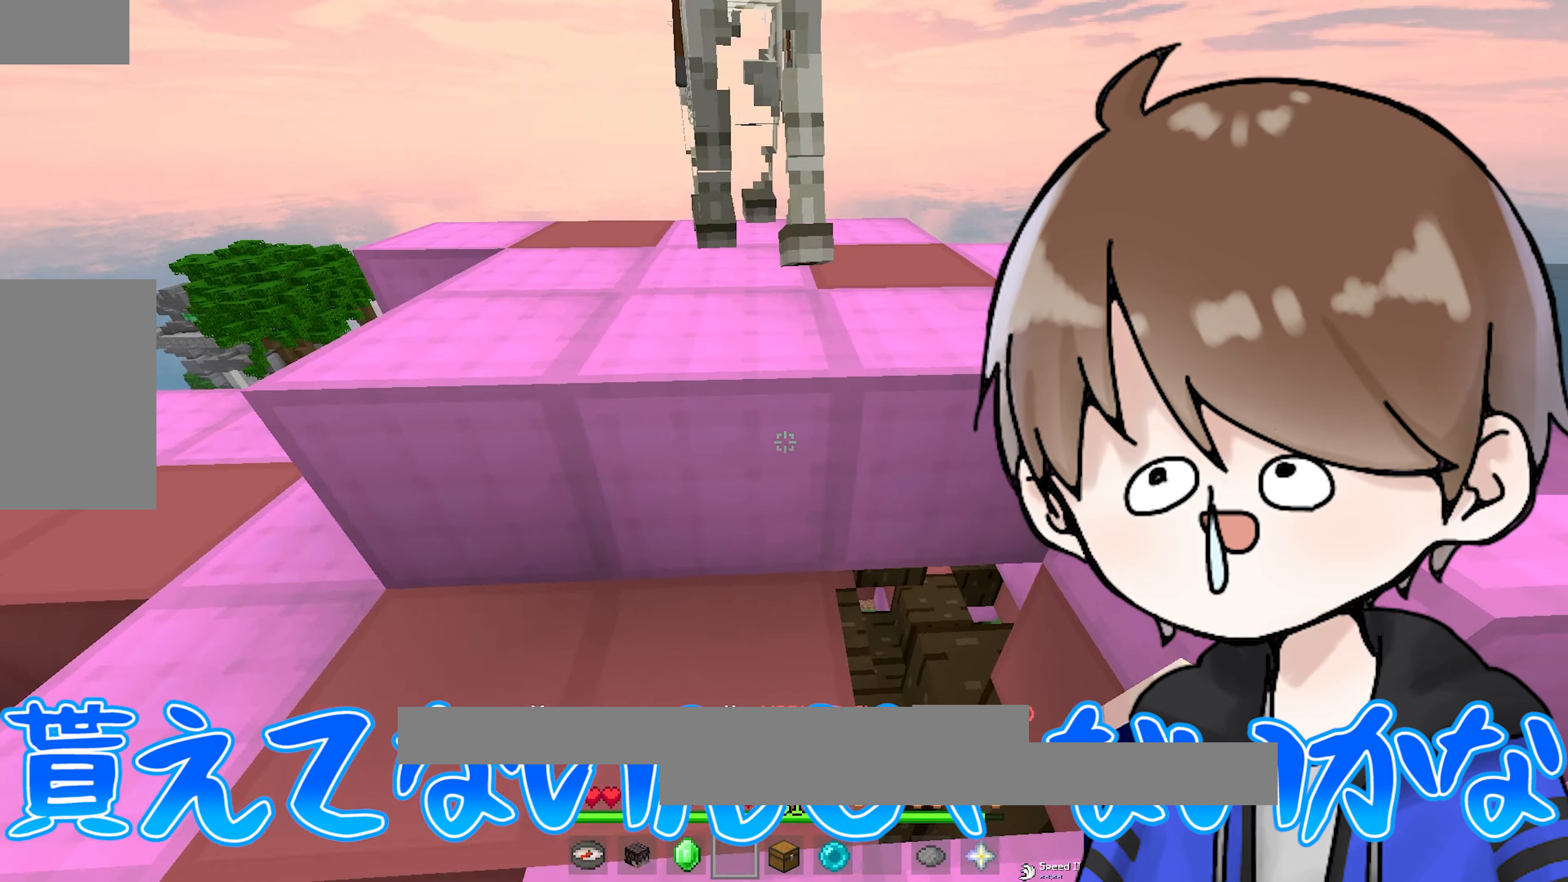
{"keys": ["d", "space", "w"], "mouse": [], "events": [[100, "w", "up"], [183, "space", "up"], [367, "w", "down"], [467, "space", "down"], [500, "d", "down"]]}
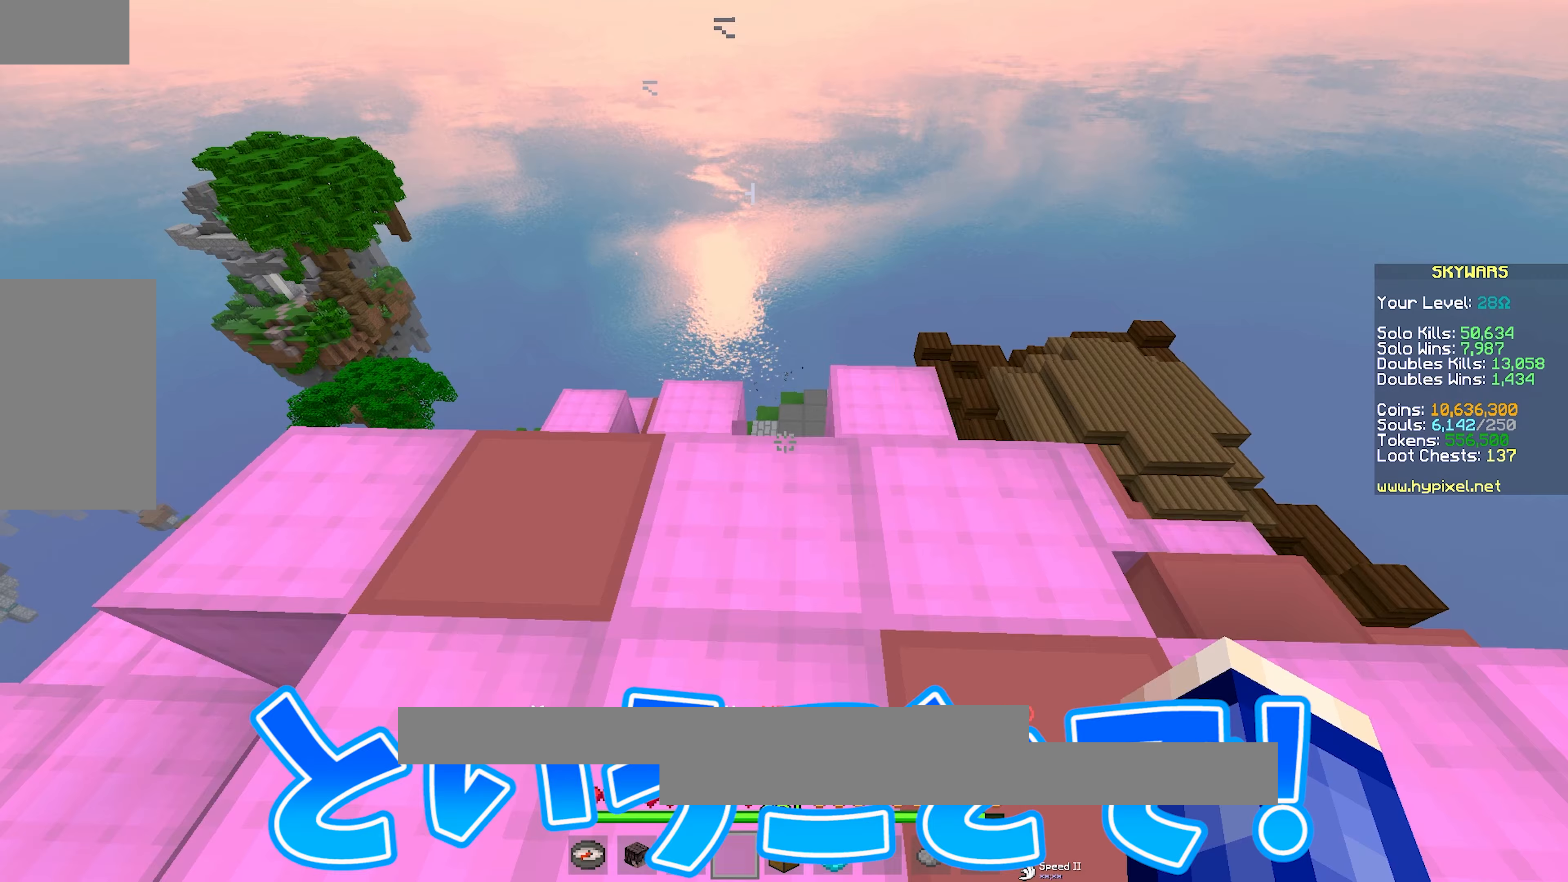
{"keys": ["w"], "mouse": [], "events": [[233, "space", "up"], [283, "d", "up"], [300, "a", "down"], [433, "a", "up"]]}
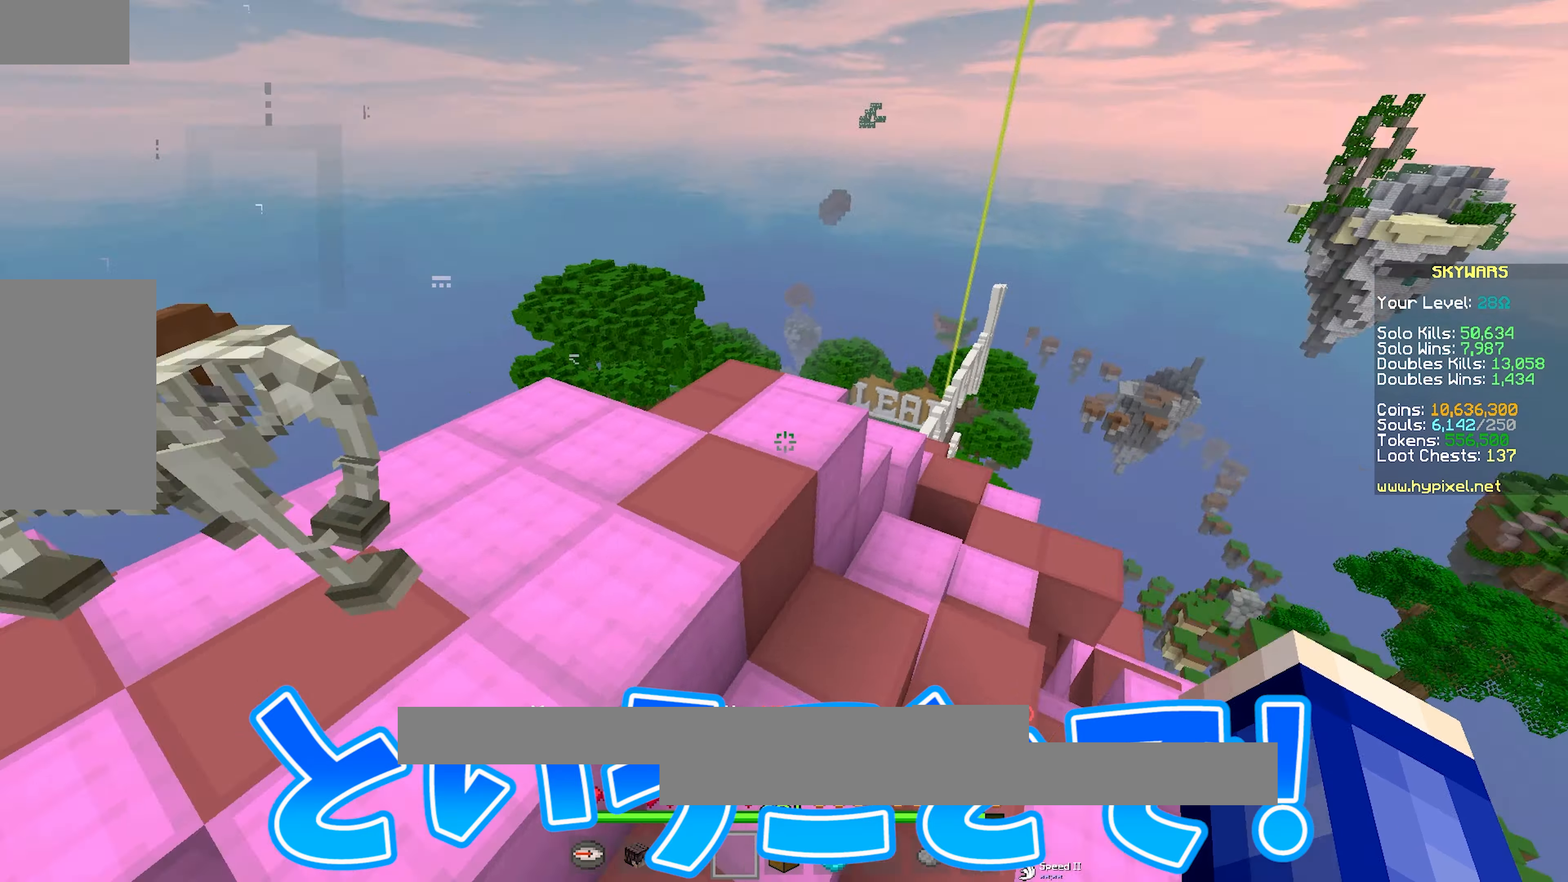
{"keys": ["a", "space", "w"], "mouse": [], "events": [[250, "a", "down"], [267, "space", "down"]]}
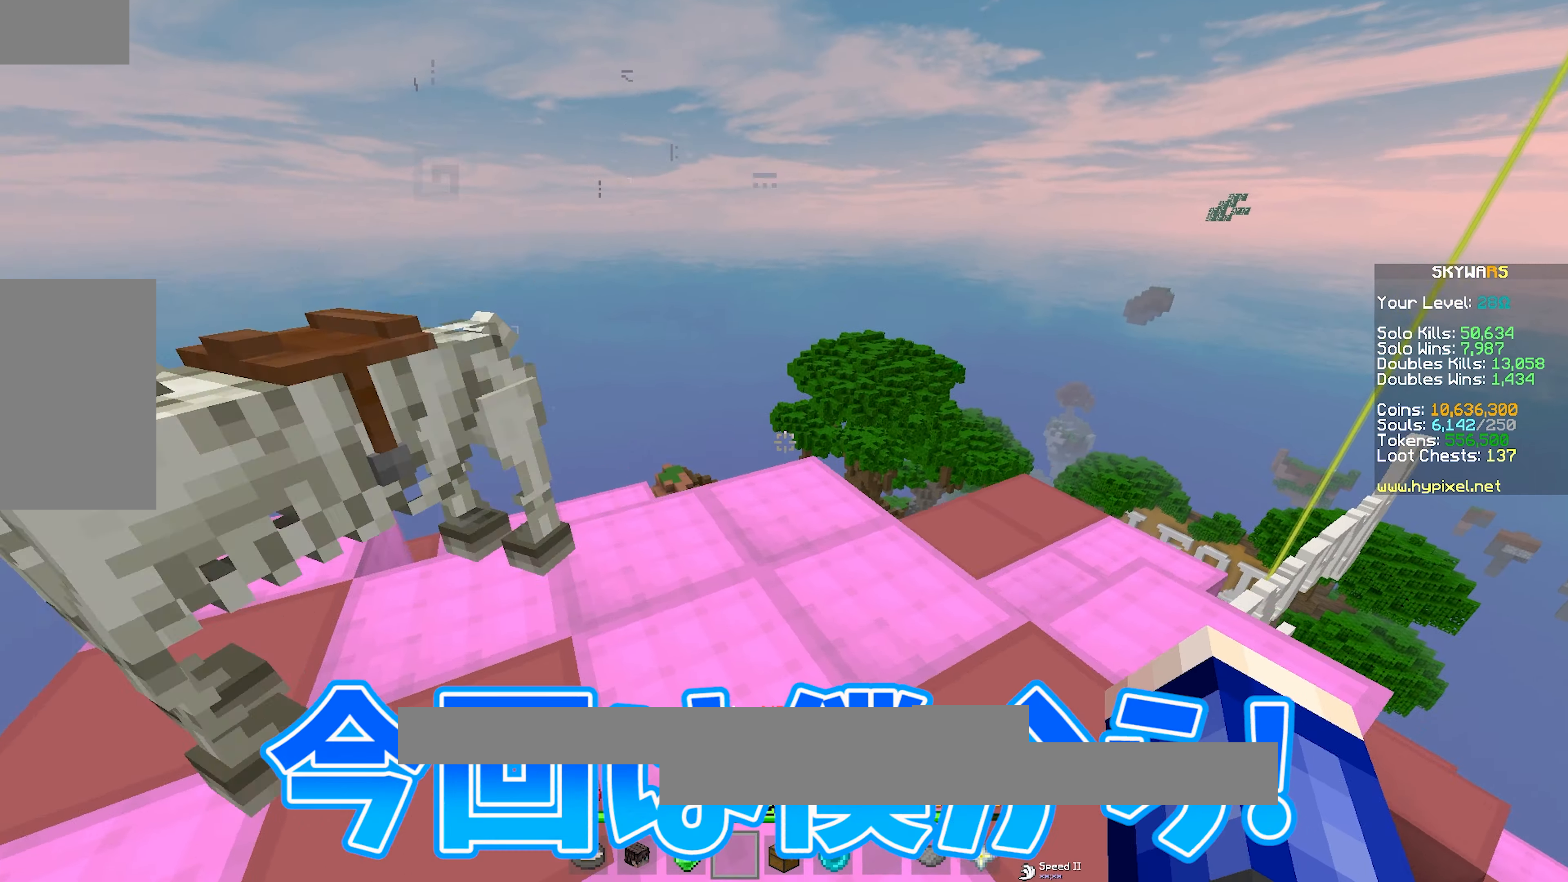
{"keys": [], "mouse": [], "events": [[17, "space", "up"], [17, "w", "up"], [33, "a", "up"]]}
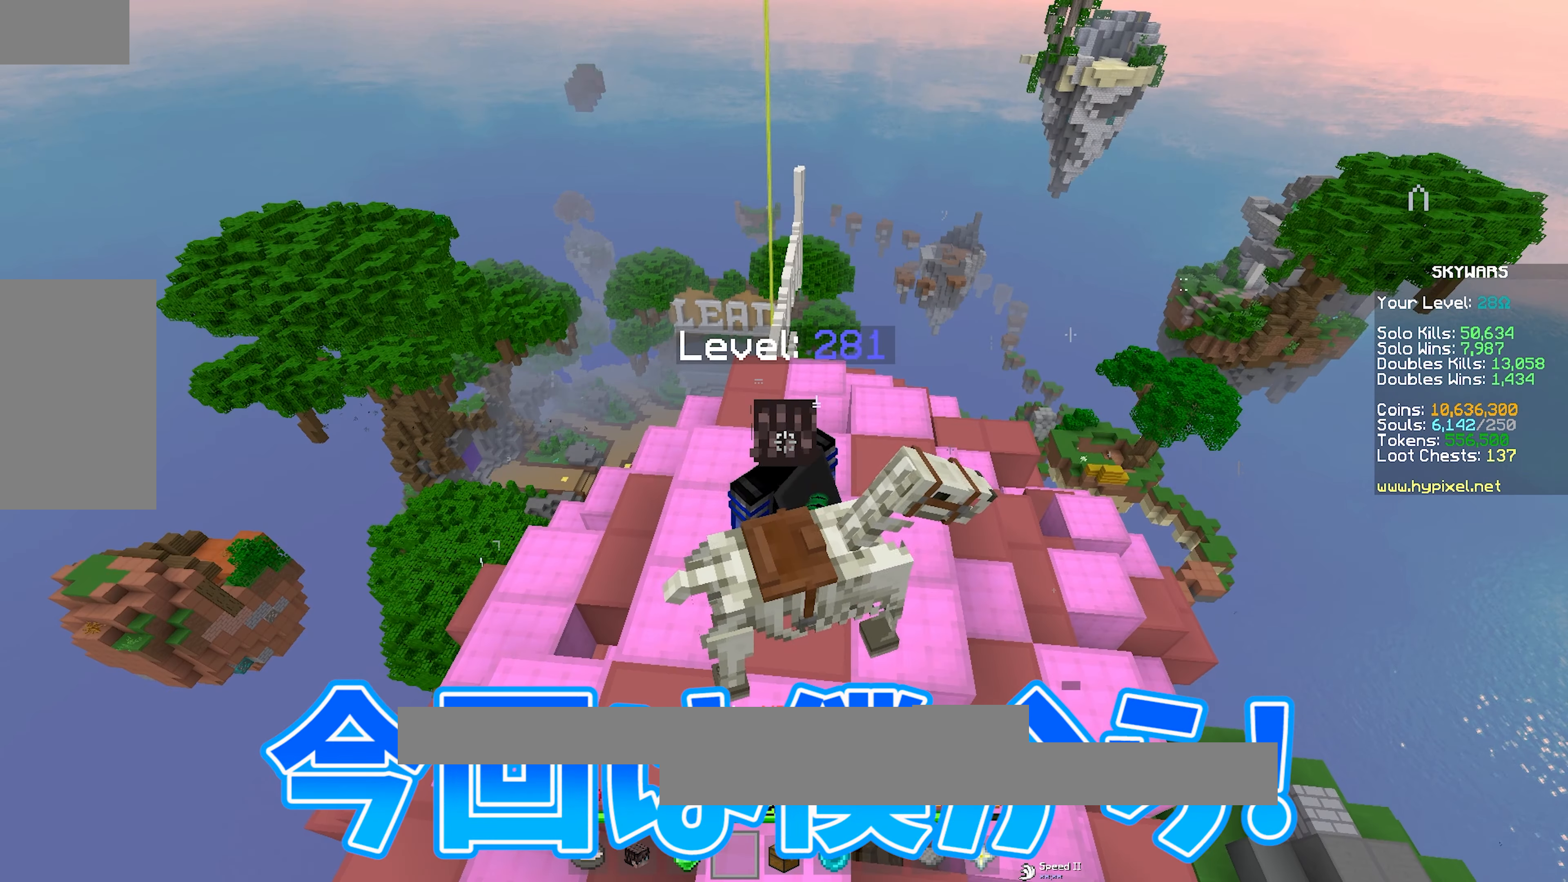
{"keys": [], "mouse": [], "events": []}
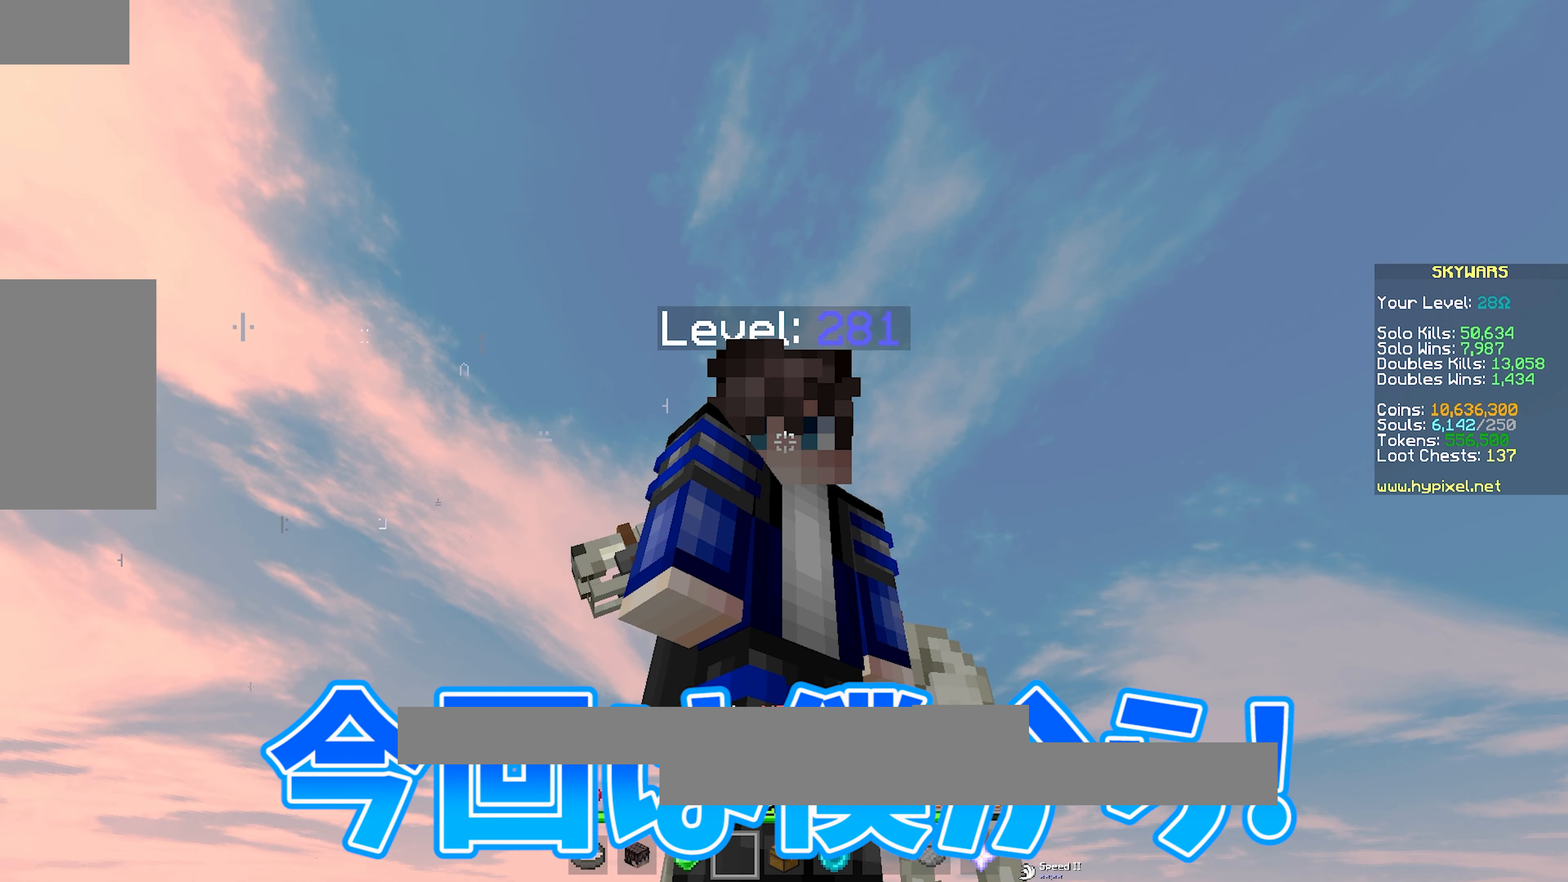
{"keys": [], "mouse": [], "events": []}
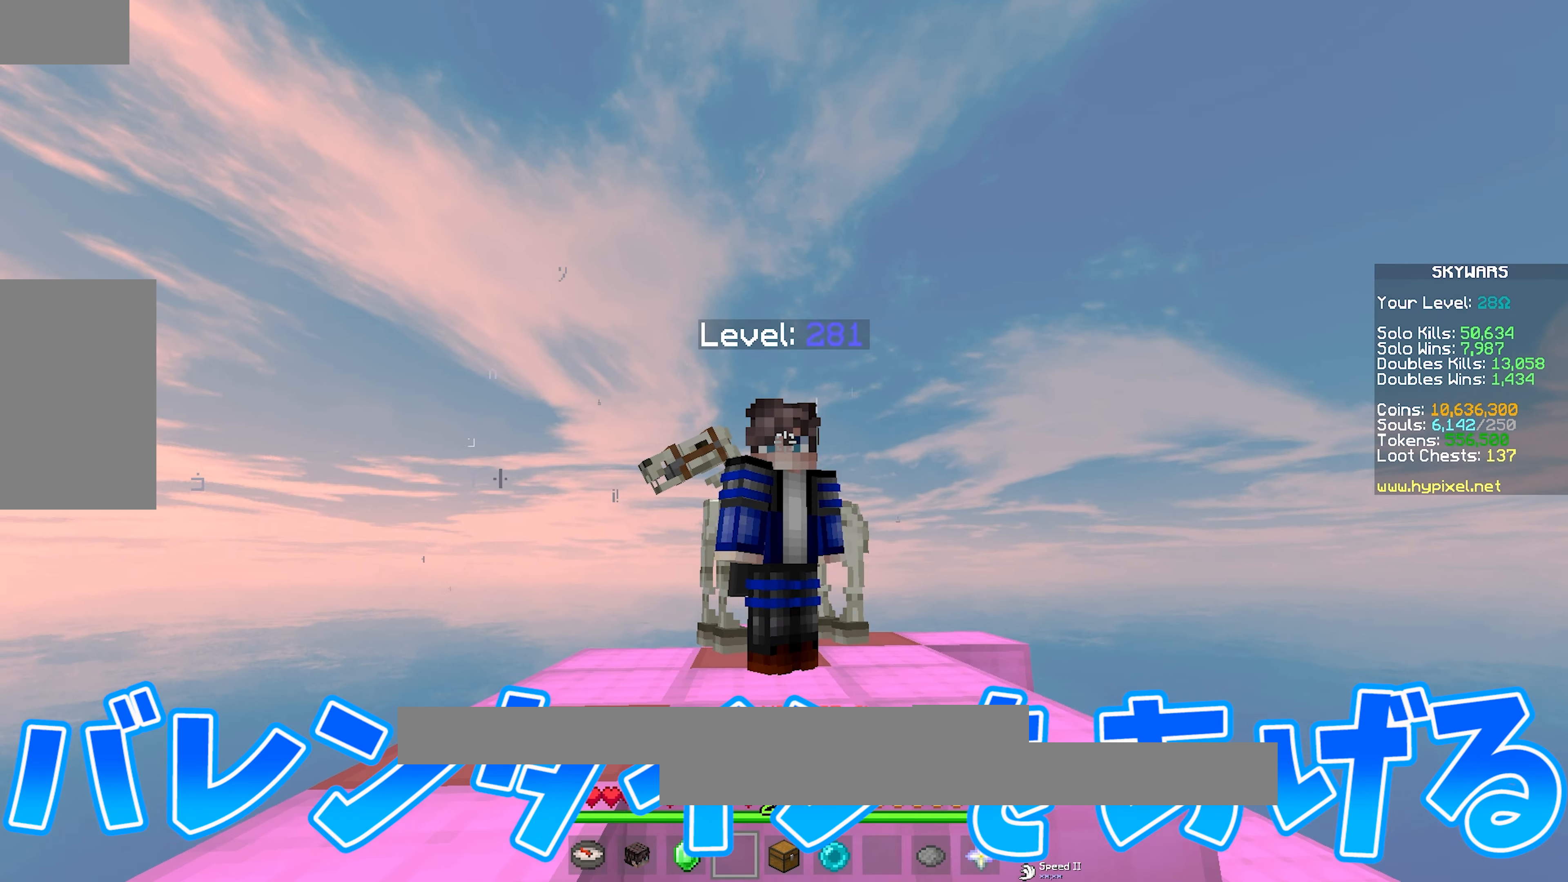
{"keys": [], "mouse": [], "events": []}
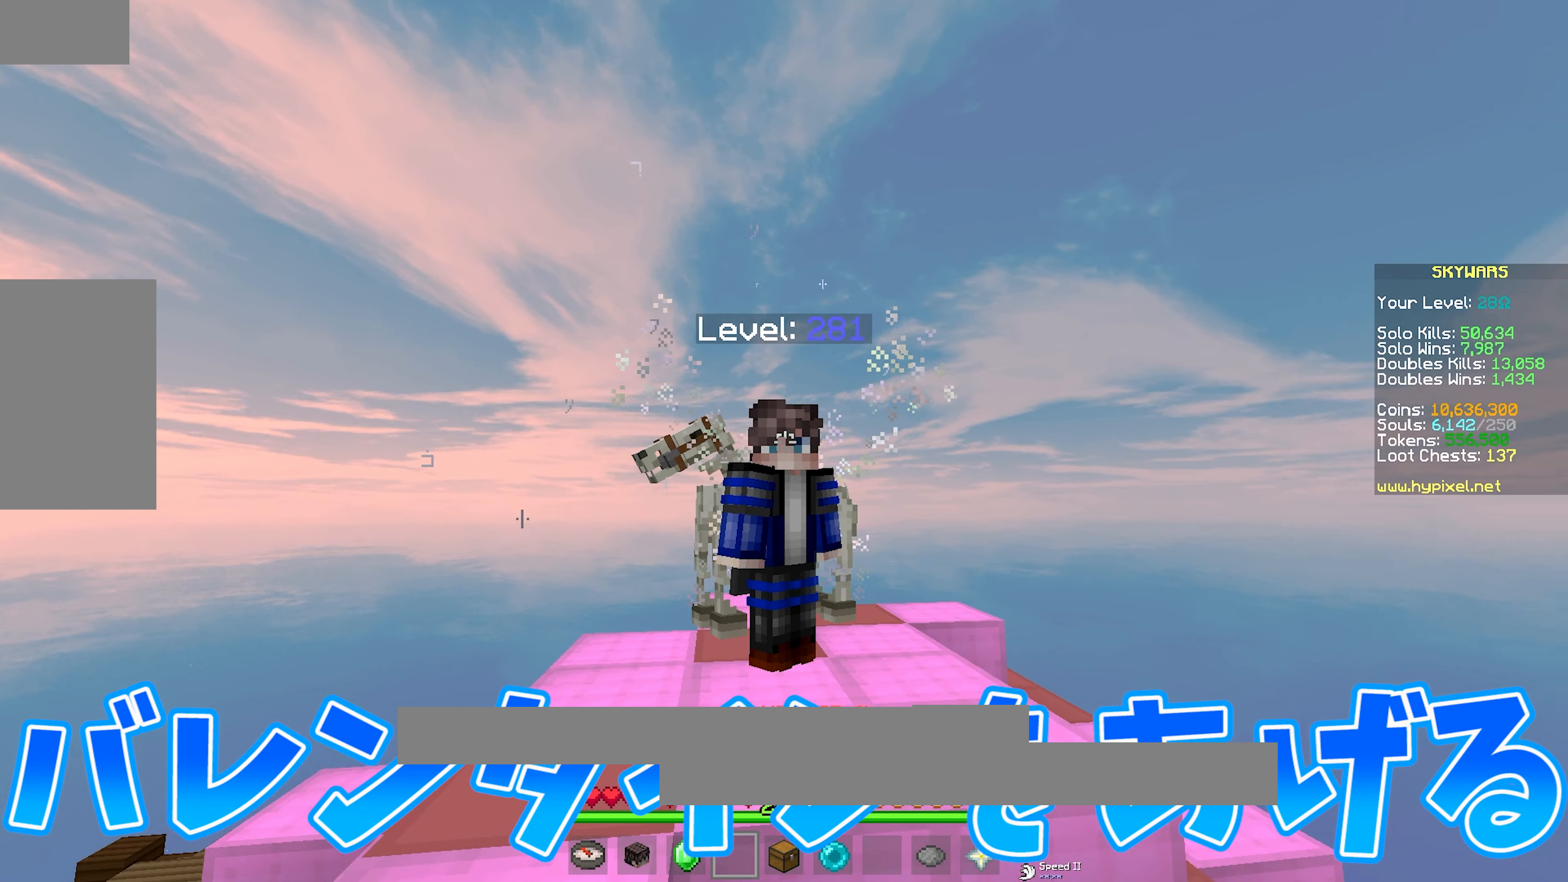
{"keys": [], "mouse": [], "events": []}
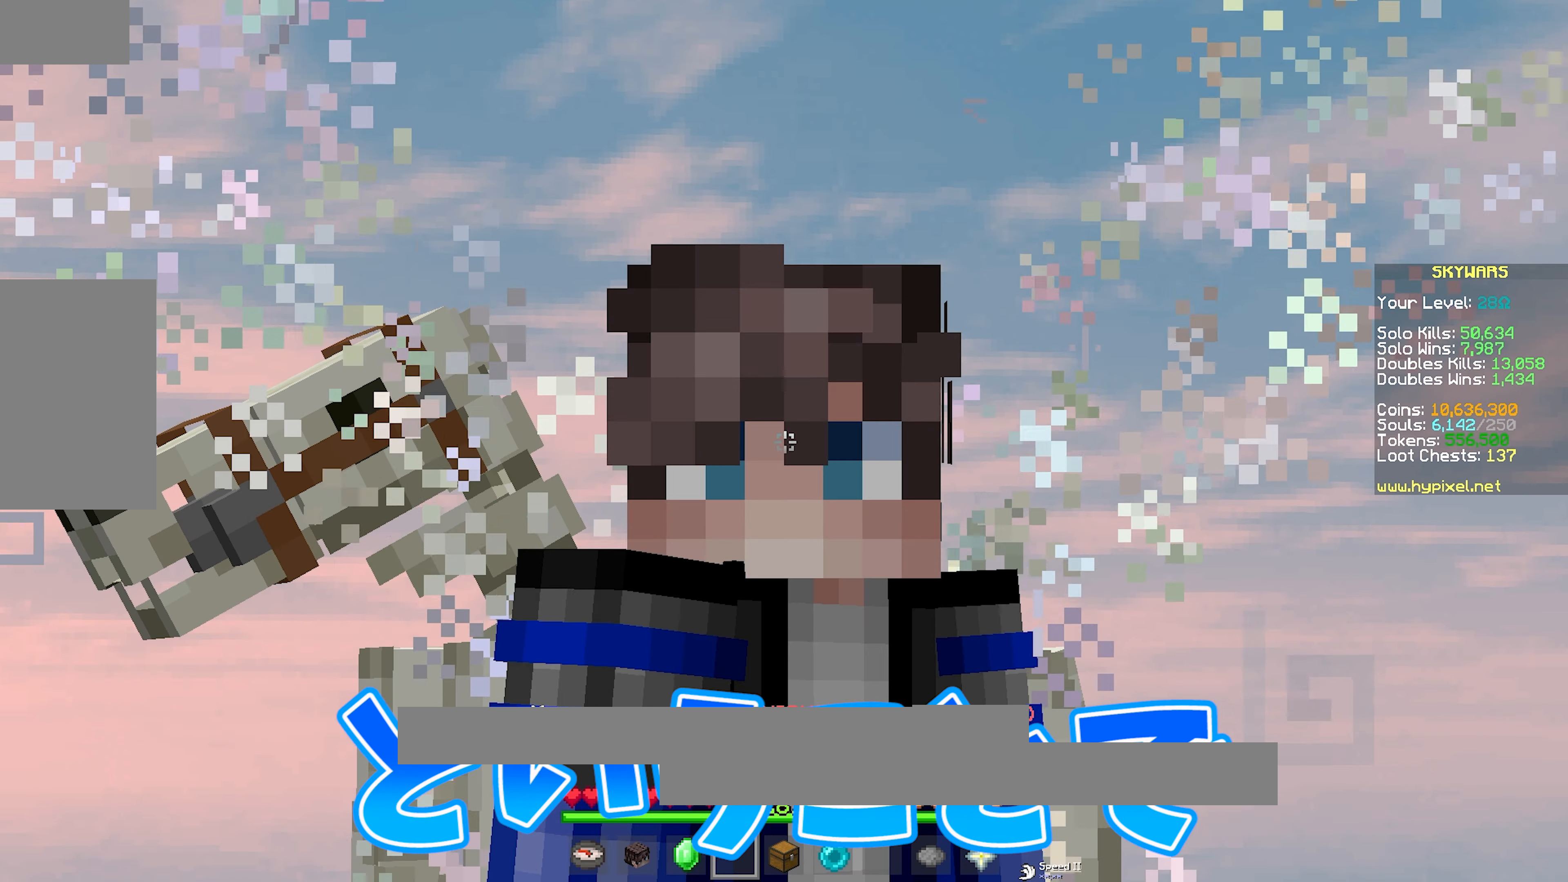
{"keys": [], "mouse": [], "events": []}
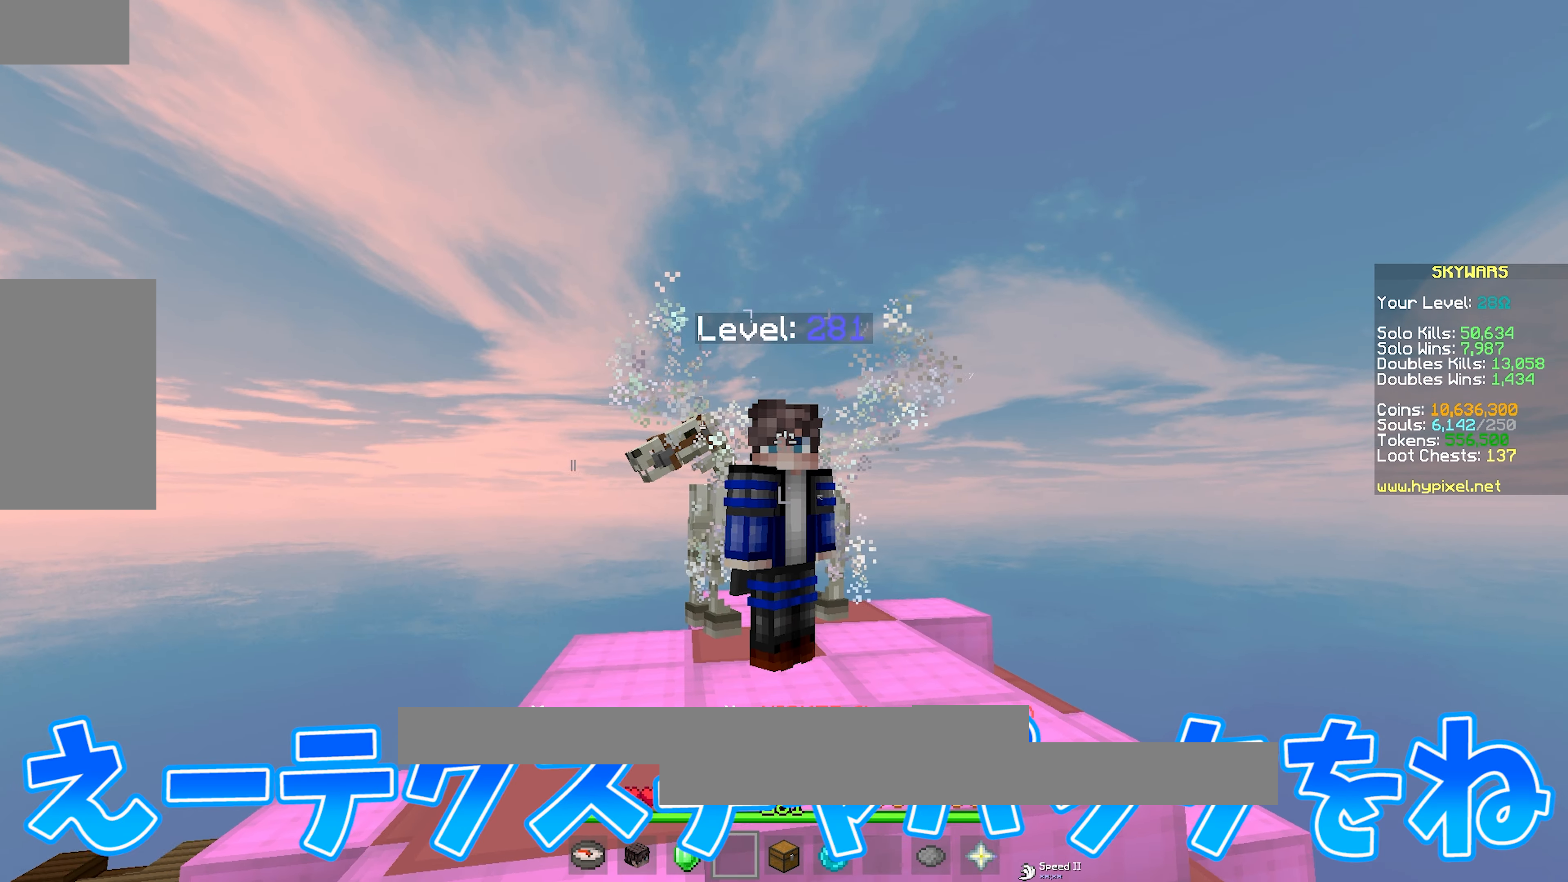
{"keys": [], "mouse": [], "events": []}
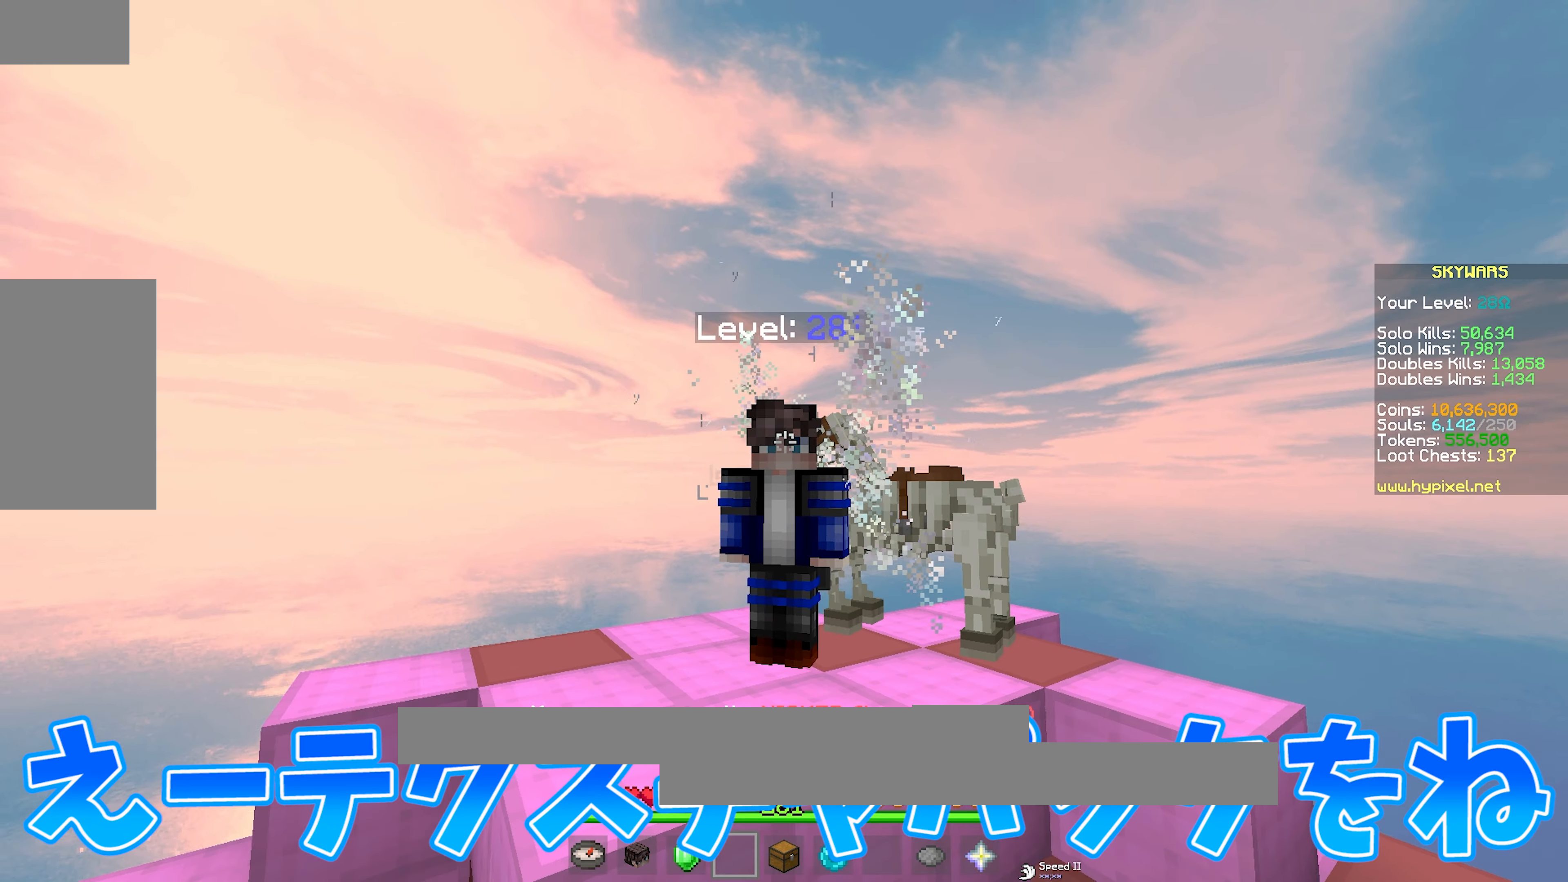
{"keys": [], "mouse": [], "events": []}
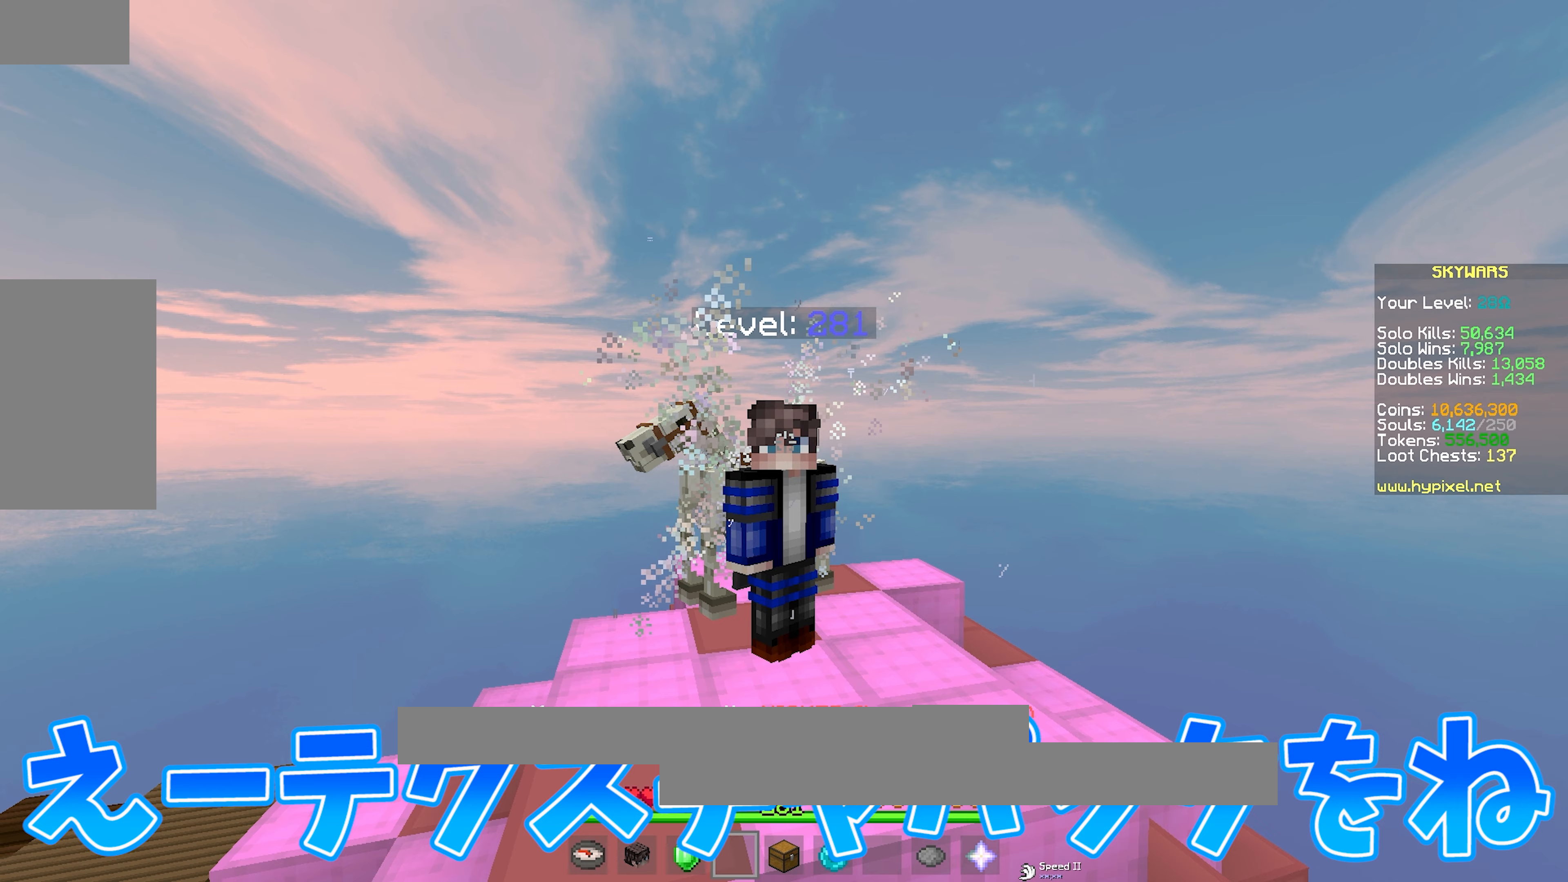
{"keys": [], "mouse": [], "events": []}
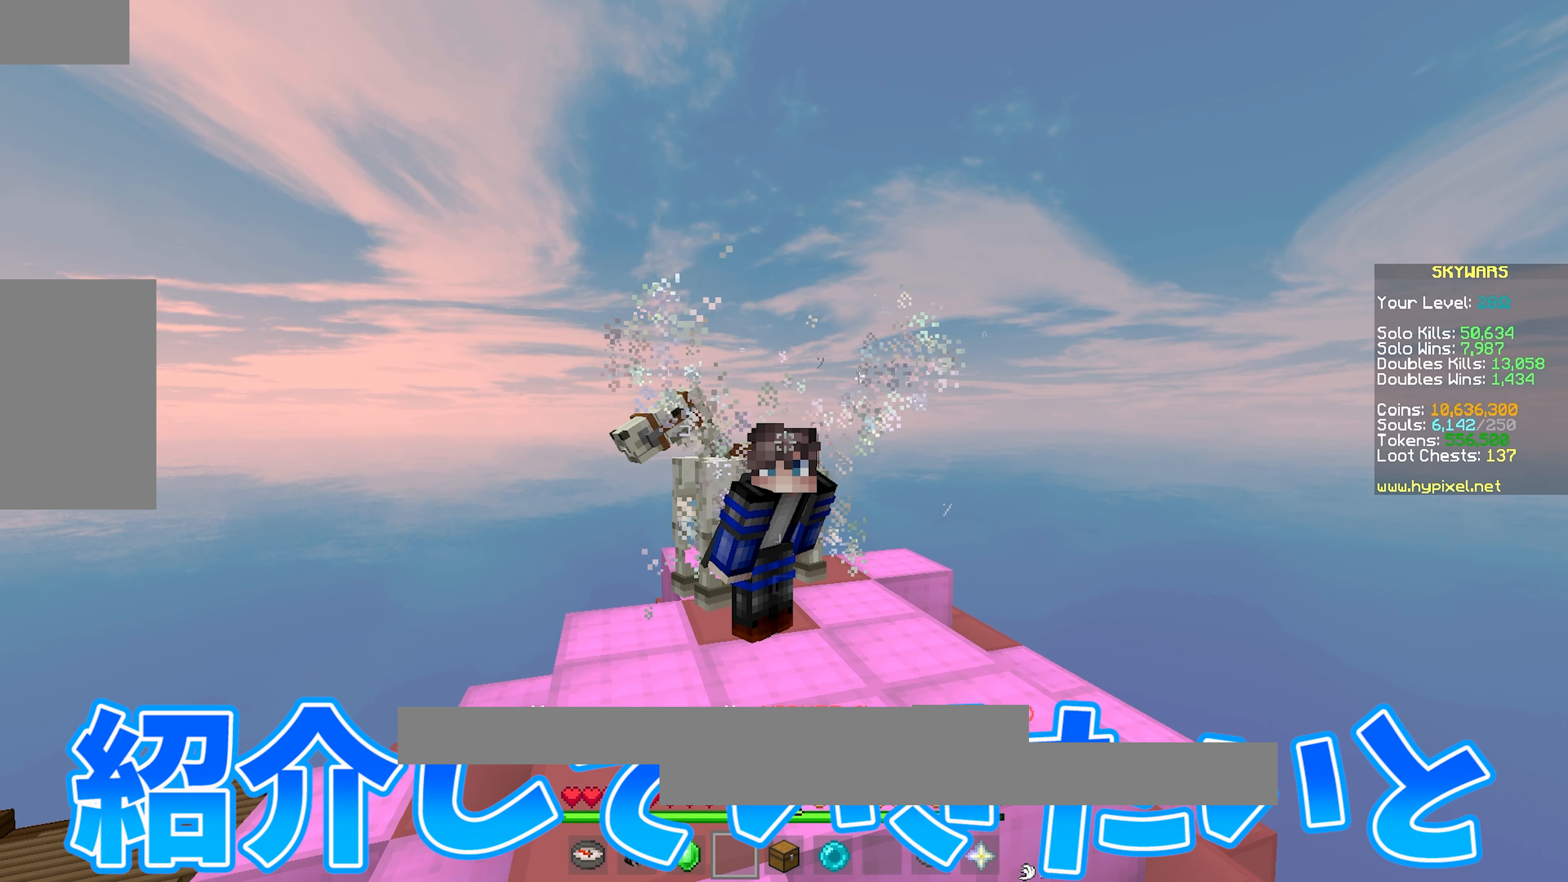
{"keys": [], "mouse": [], "events": []}
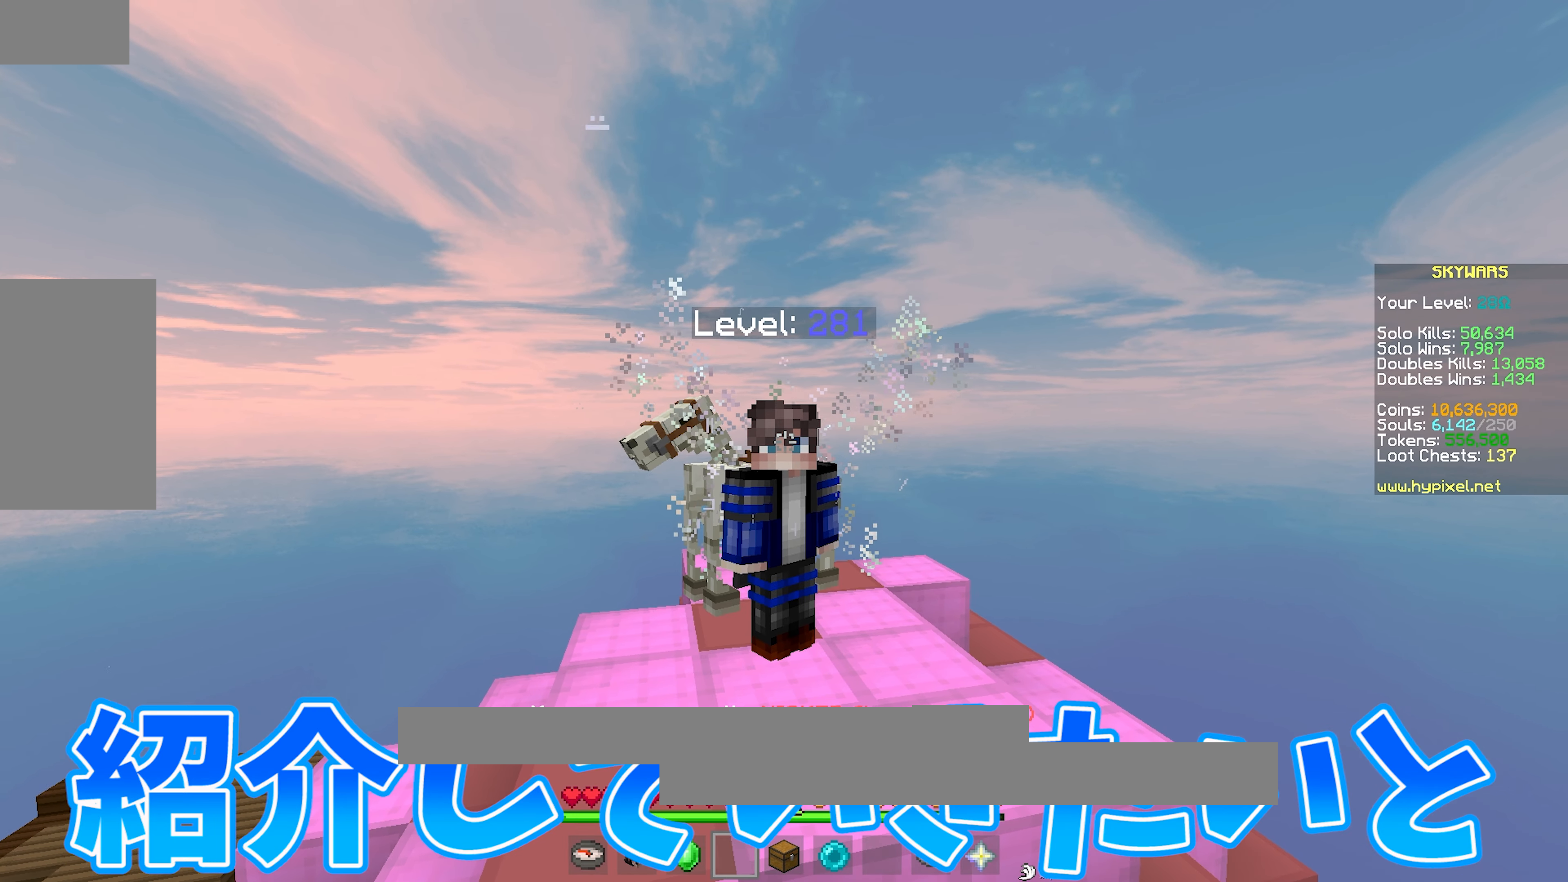
{"keys": [], "mouse": [], "events": []}
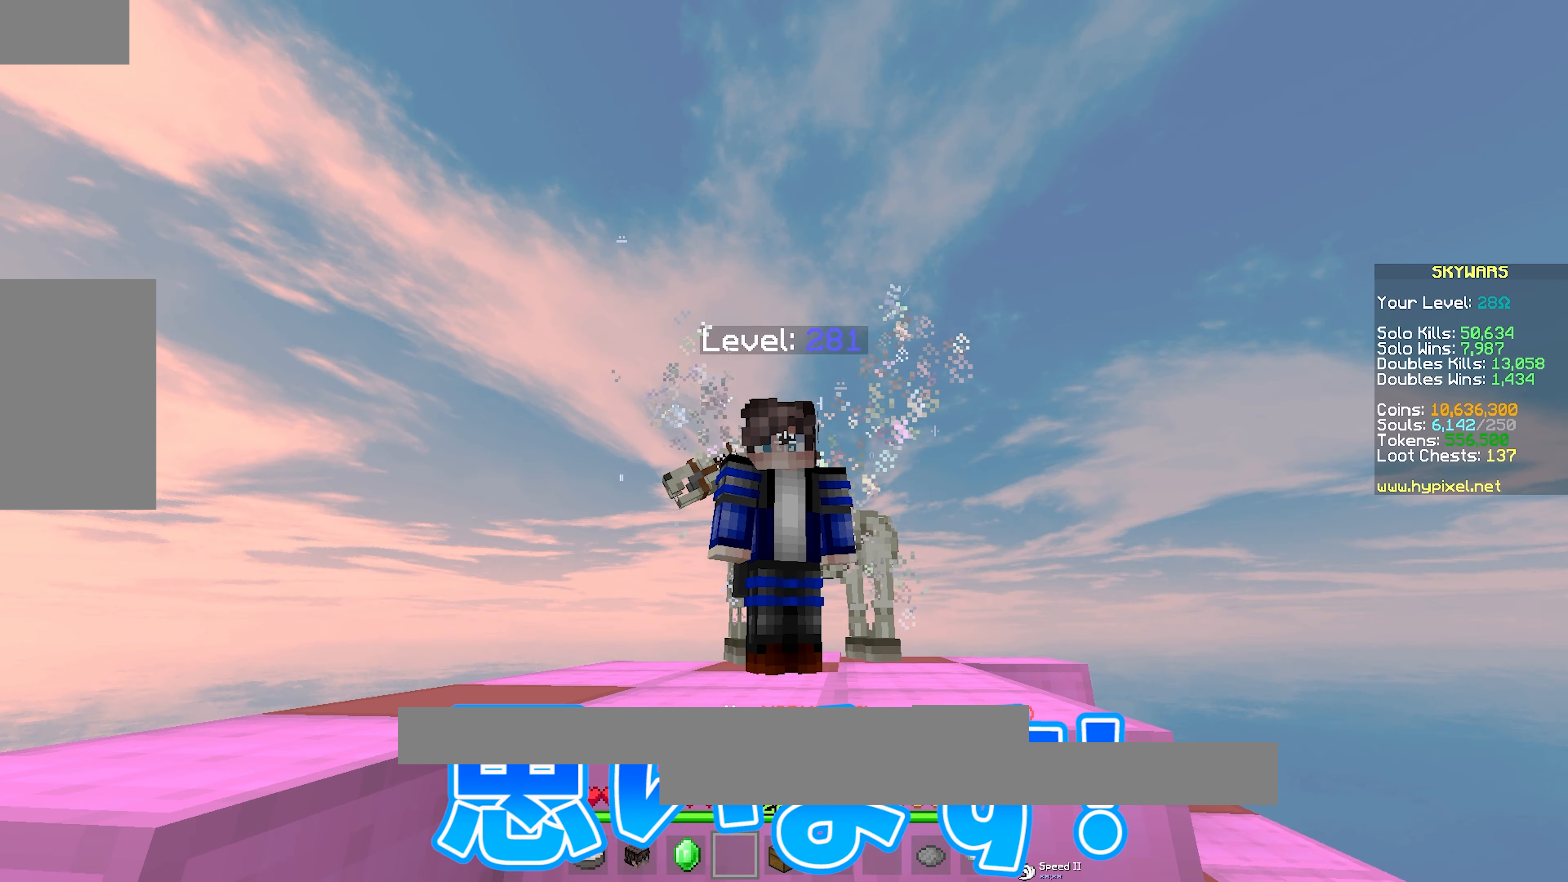
{"keys": [], "mouse": [], "events": [[433, "w", "down"], [467, "w", "up"]]}